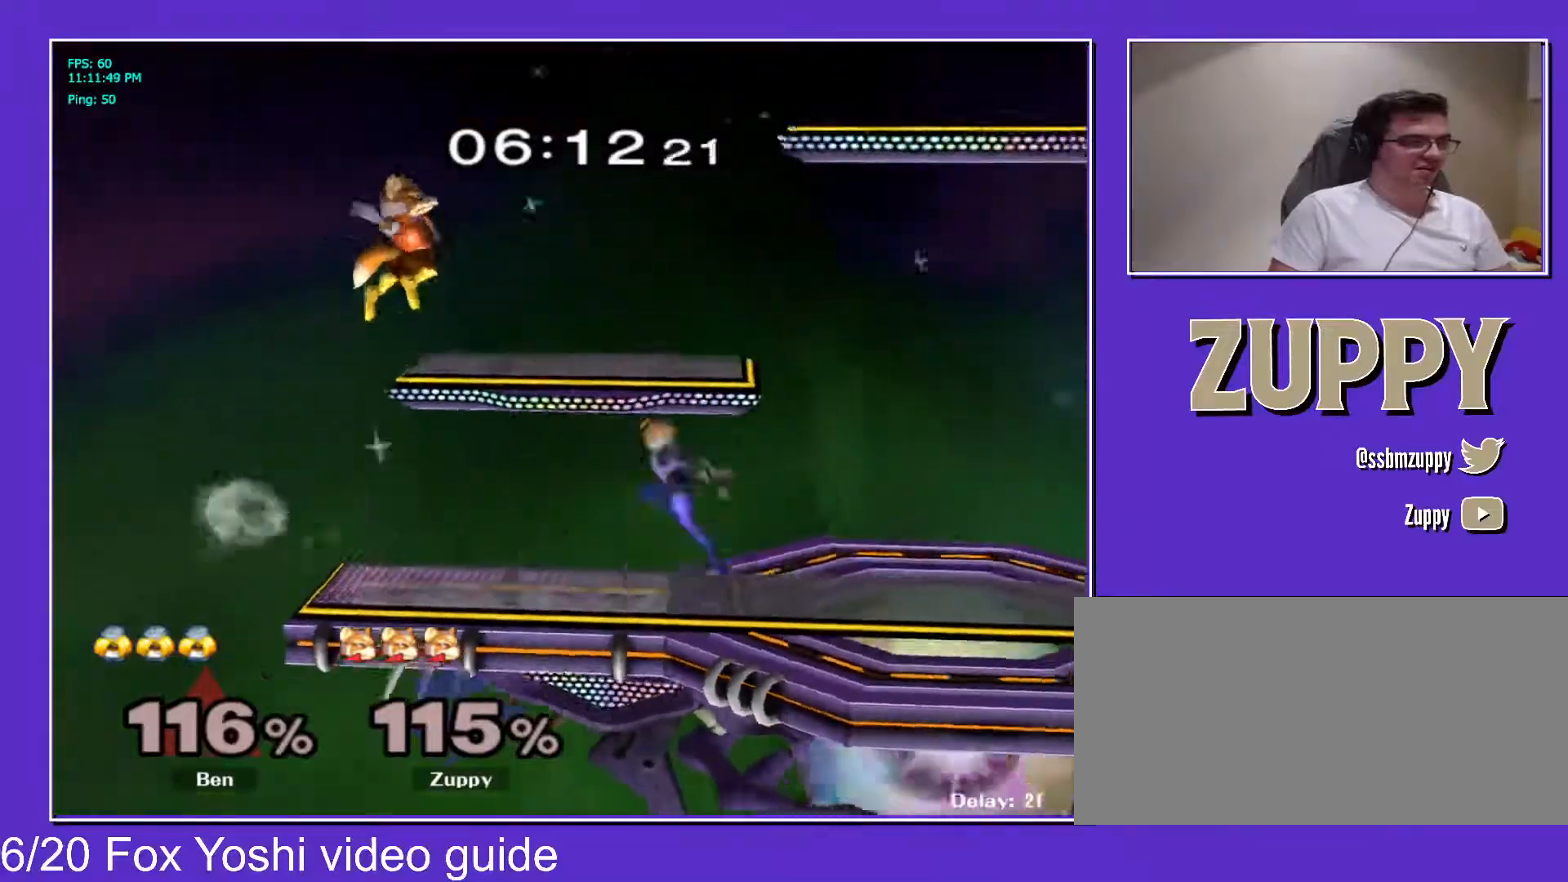
Gameplay with a controller (Nintendo layout); each line is a JSON object with the inputs held at the frame after it. "events" lists button and stick changes between this image and that frame as [ms after this image, input, new state], when the widget could be followed in between. Not read: L3 R3 other_buttons.
{"buttons": ["DPAD_RIGHT"], "events": [[17, "L1", "down"], [50, "X", "up"], [417, "L1", "up"]]}
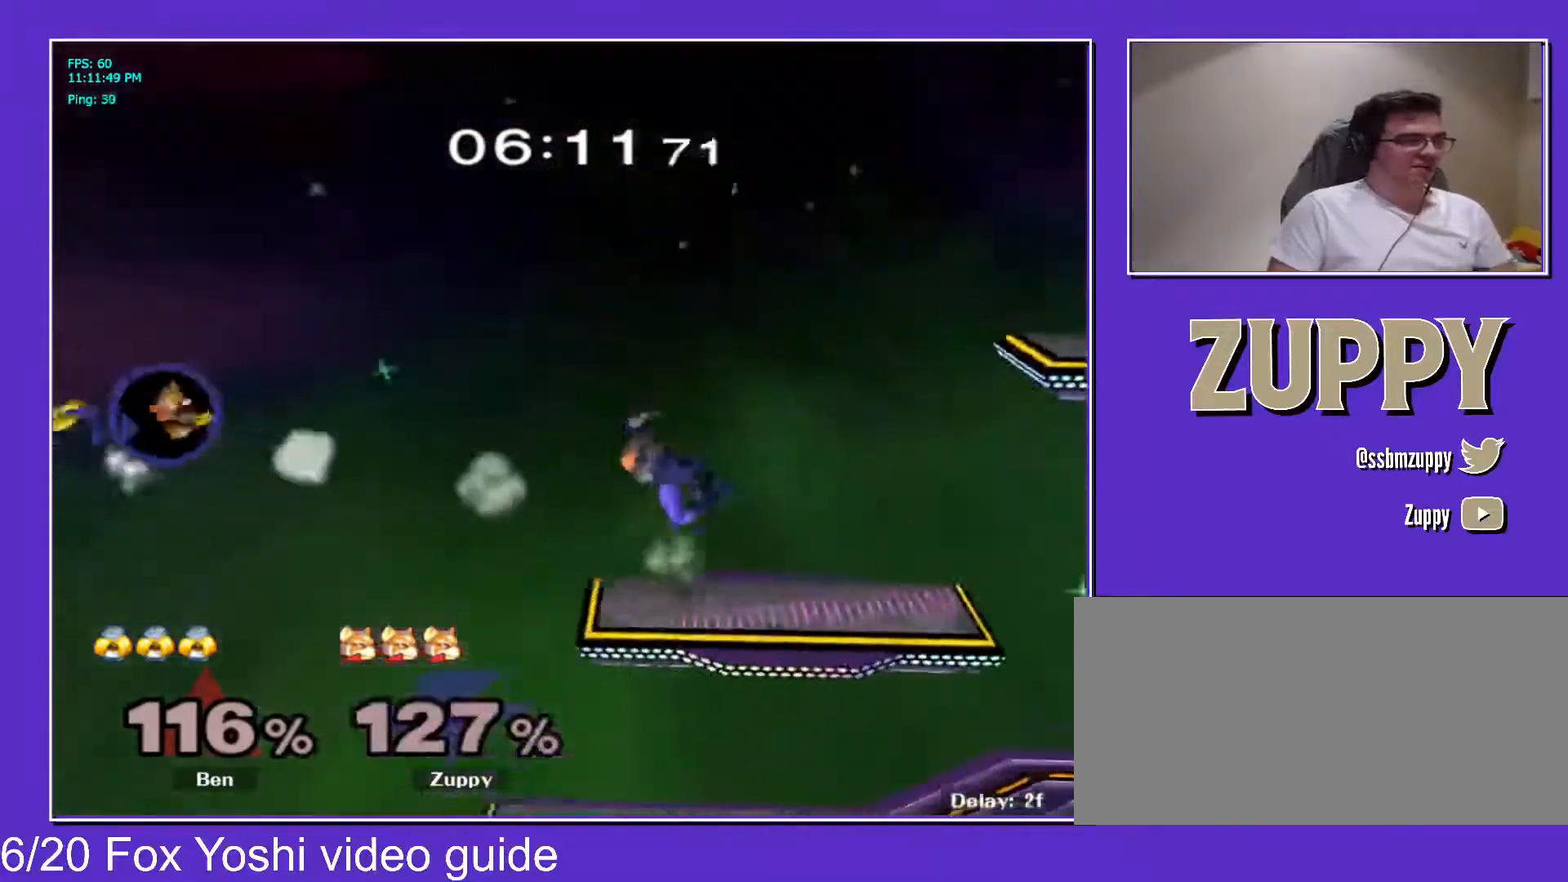
{"buttons": [], "events": [[17, "DPAD_RIGHT", "up"]]}
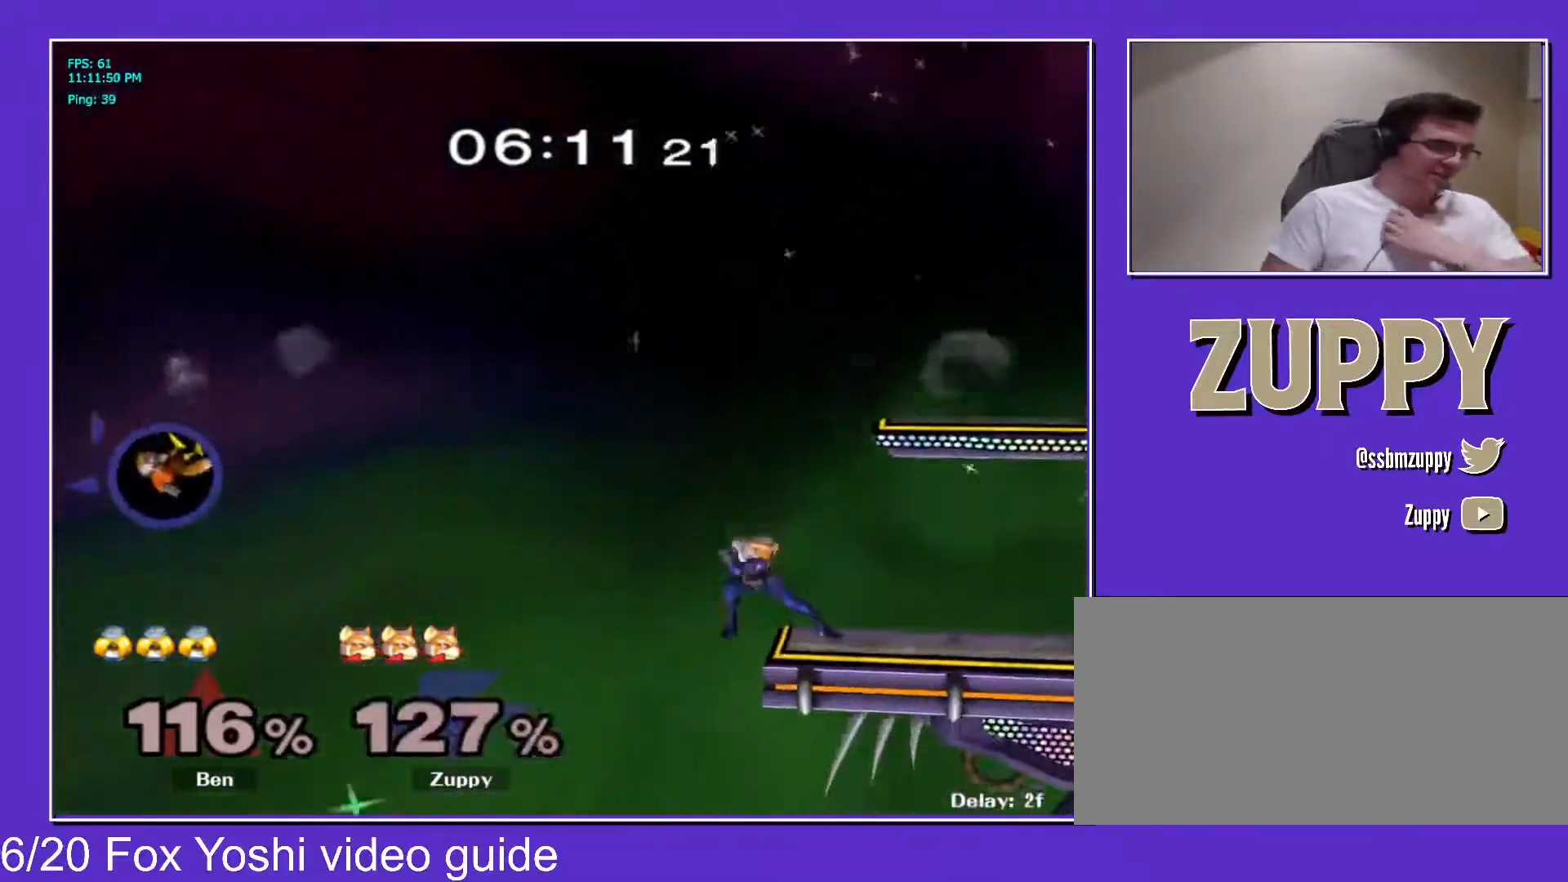
{"buttons": [], "events": []}
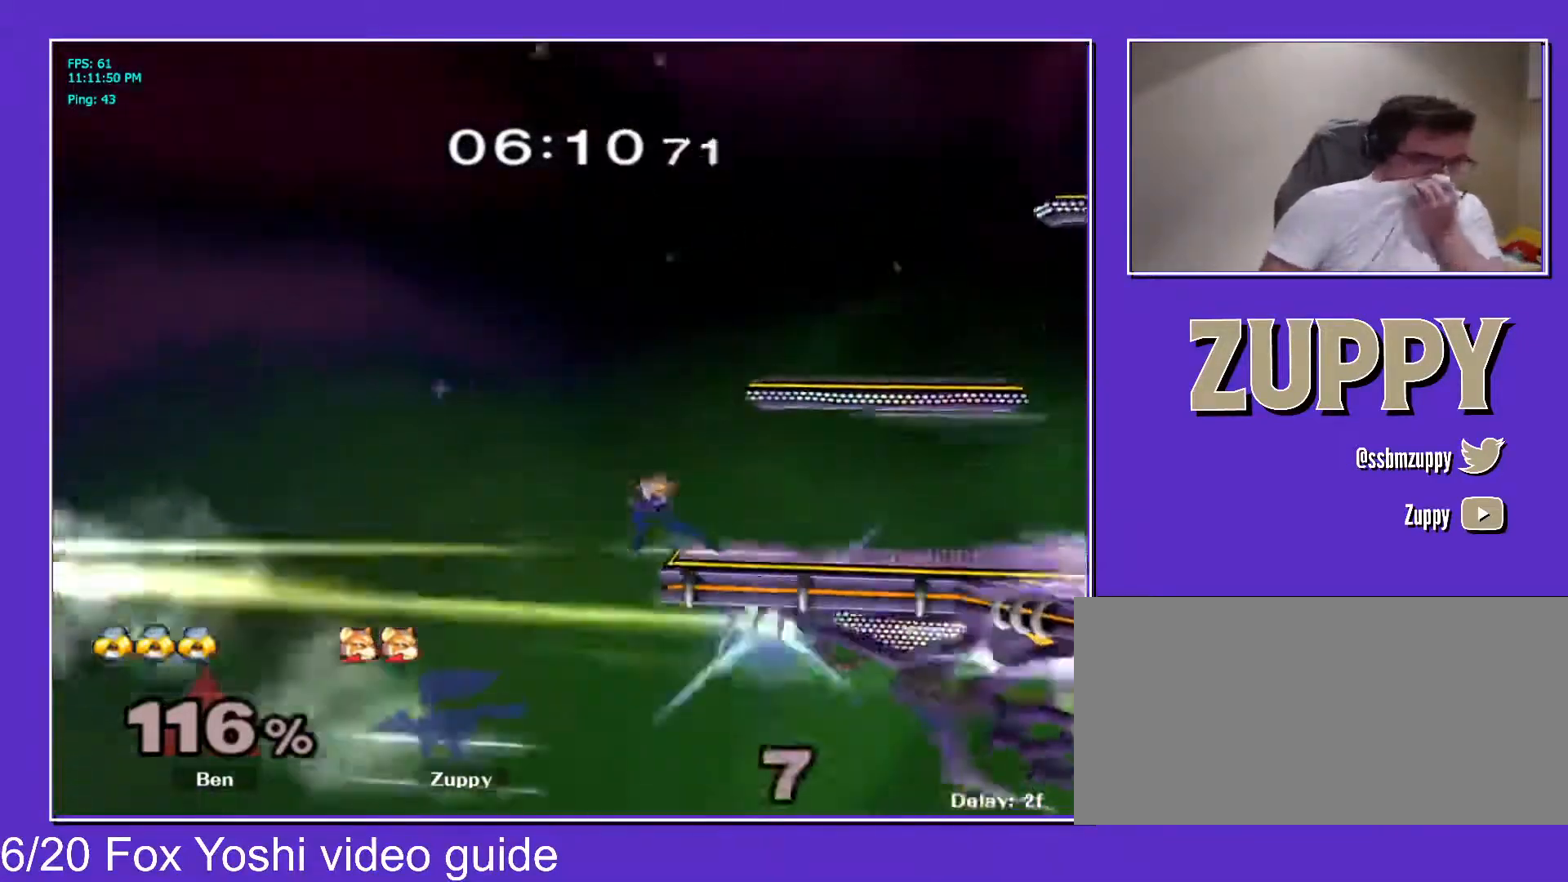
{"buttons": [], "events": []}
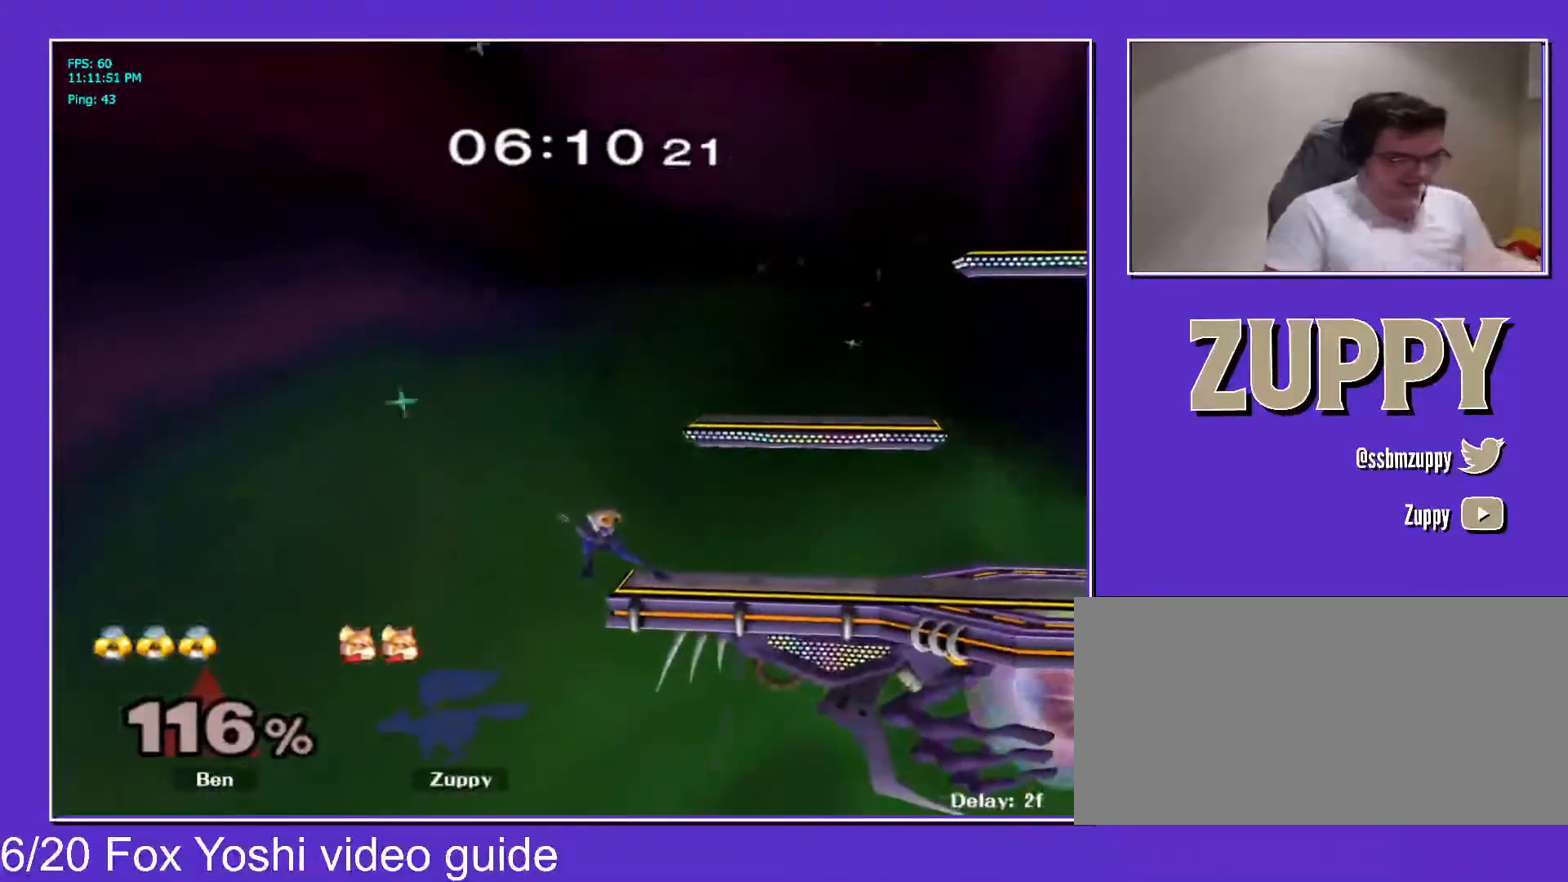
{"buttons": [], "events": []}
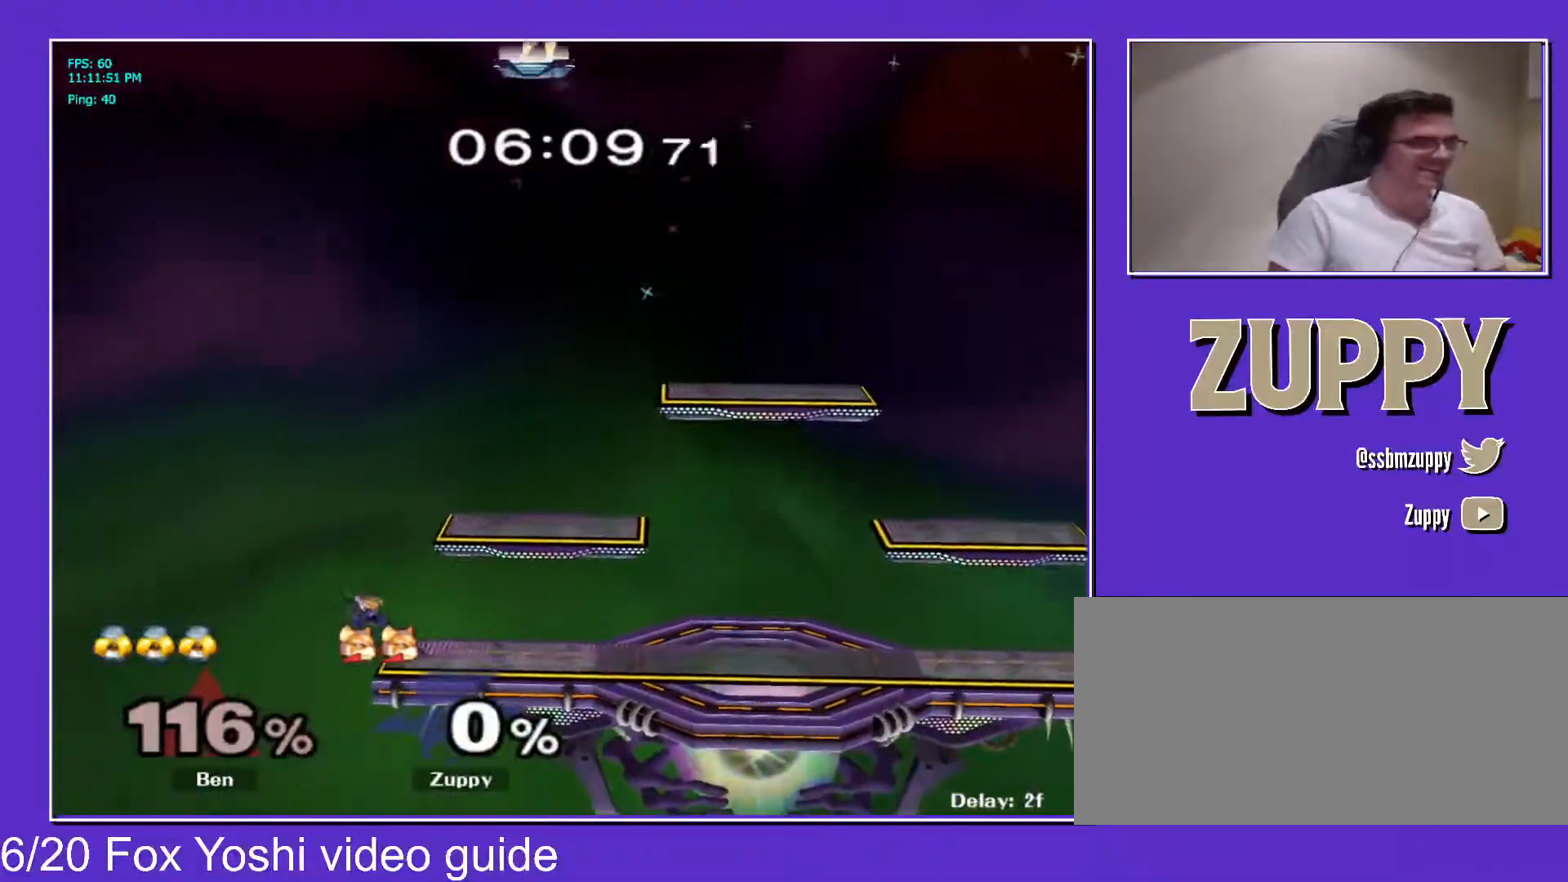
{"buttons": ["DPAD_LEFT"], "events": [[50, "DPAD_LEFT", "down"]]}
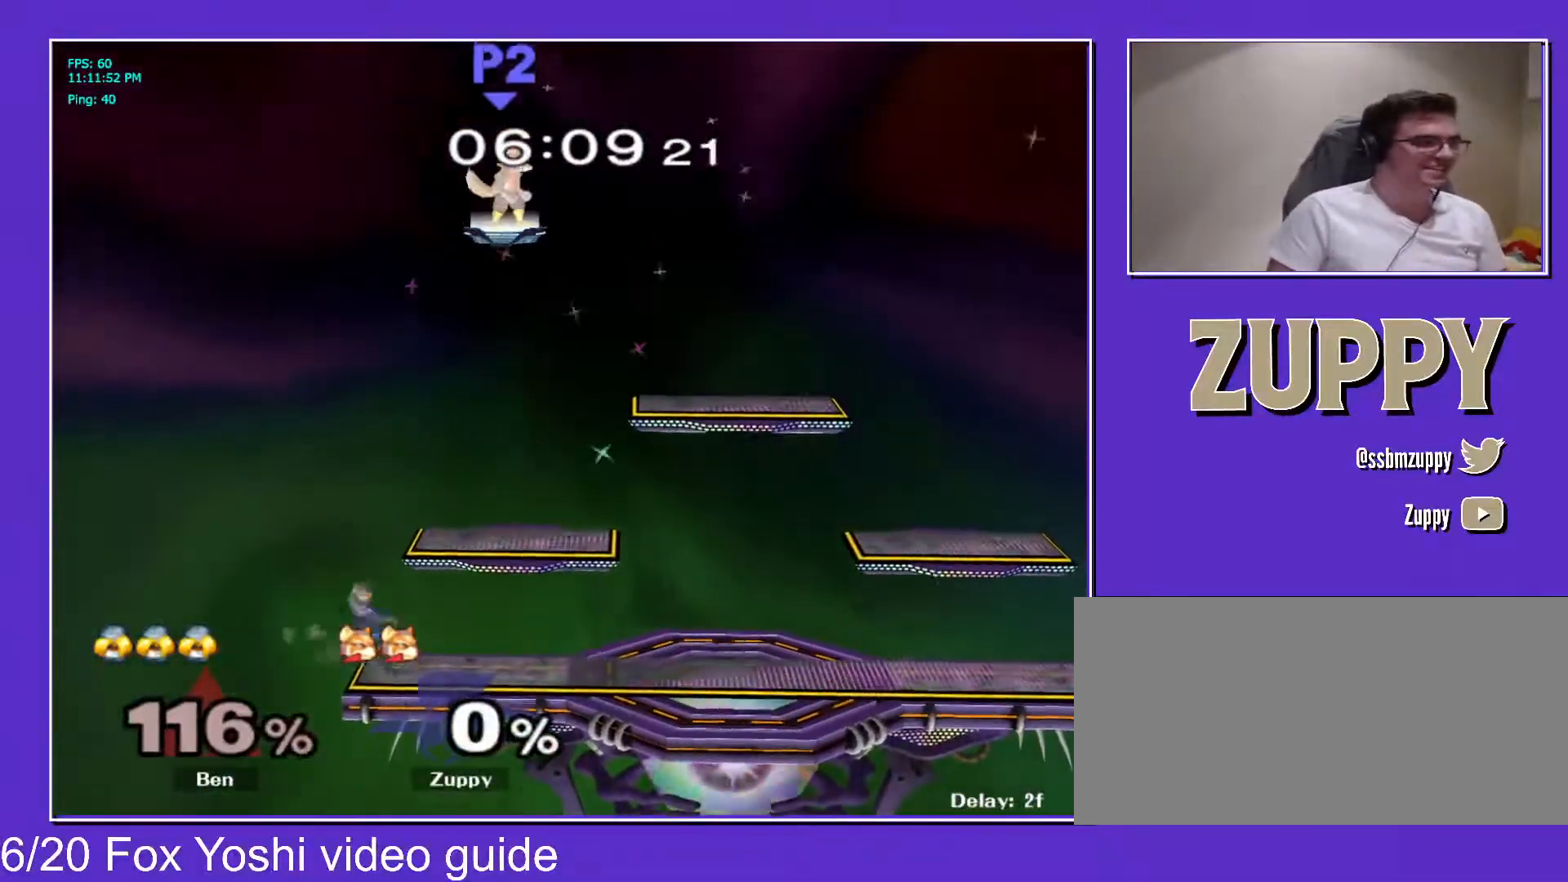
{"buttons": ["DPAD_DOWN", "DPAD_LEFT"], "events": [[150, "DPAD_DOWN", "down"]]}
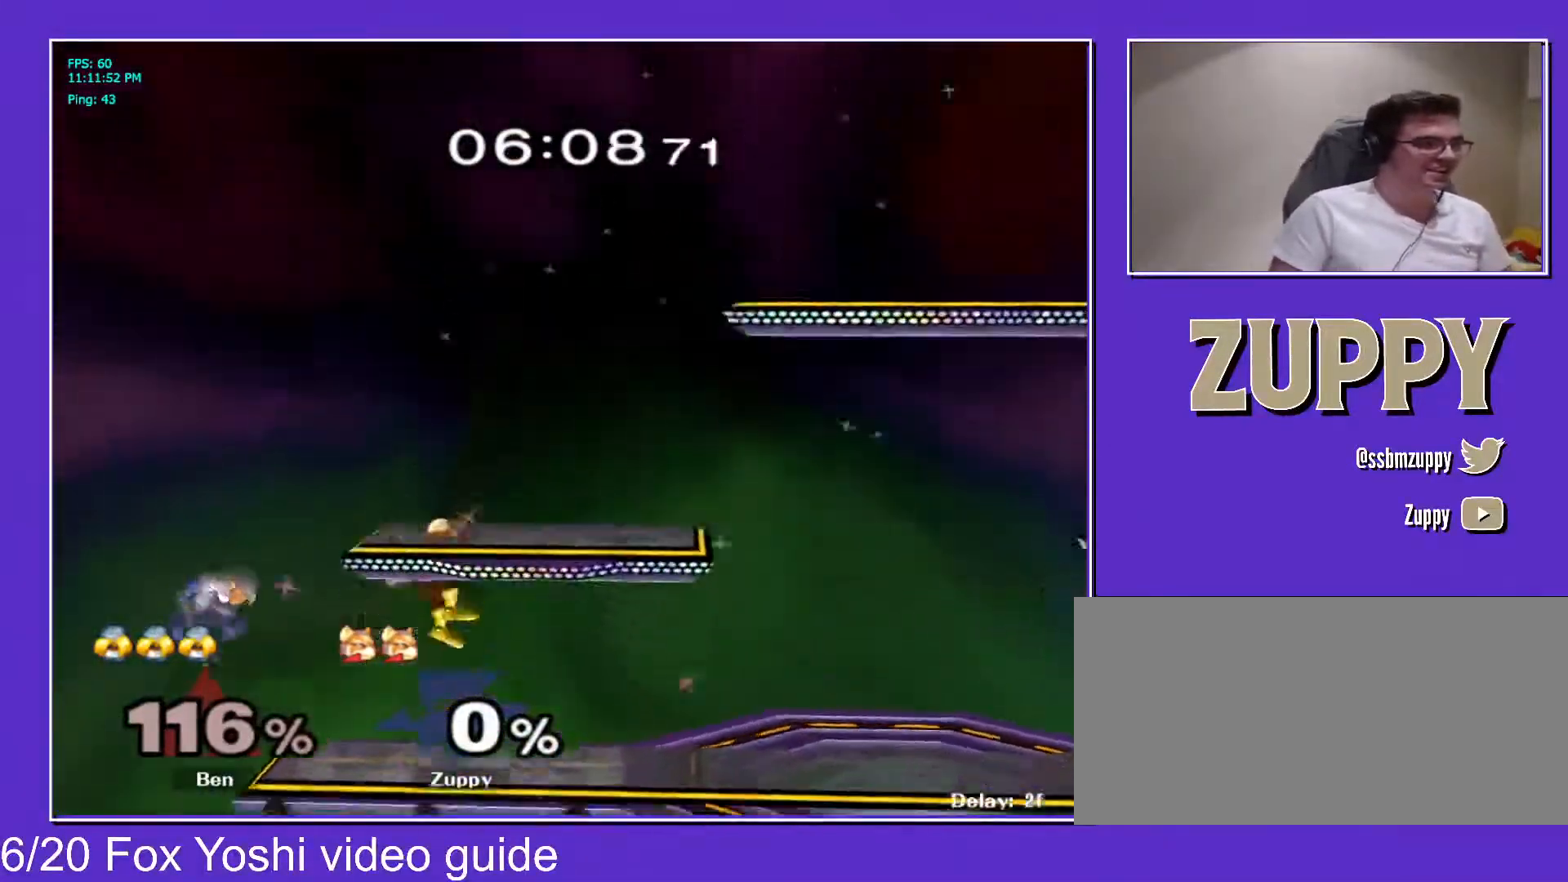
{"buttons": ["DPAD_LEFT"], "events": [[17, "DPAD_DOWN", "up"], [17, "DPAD_LEFT", "up"], [333, "DPAD_RIGHT", "down"], [433, "DPAD_RIGHT", "up"], [467, "DPAD_LEFT", "down"]]}
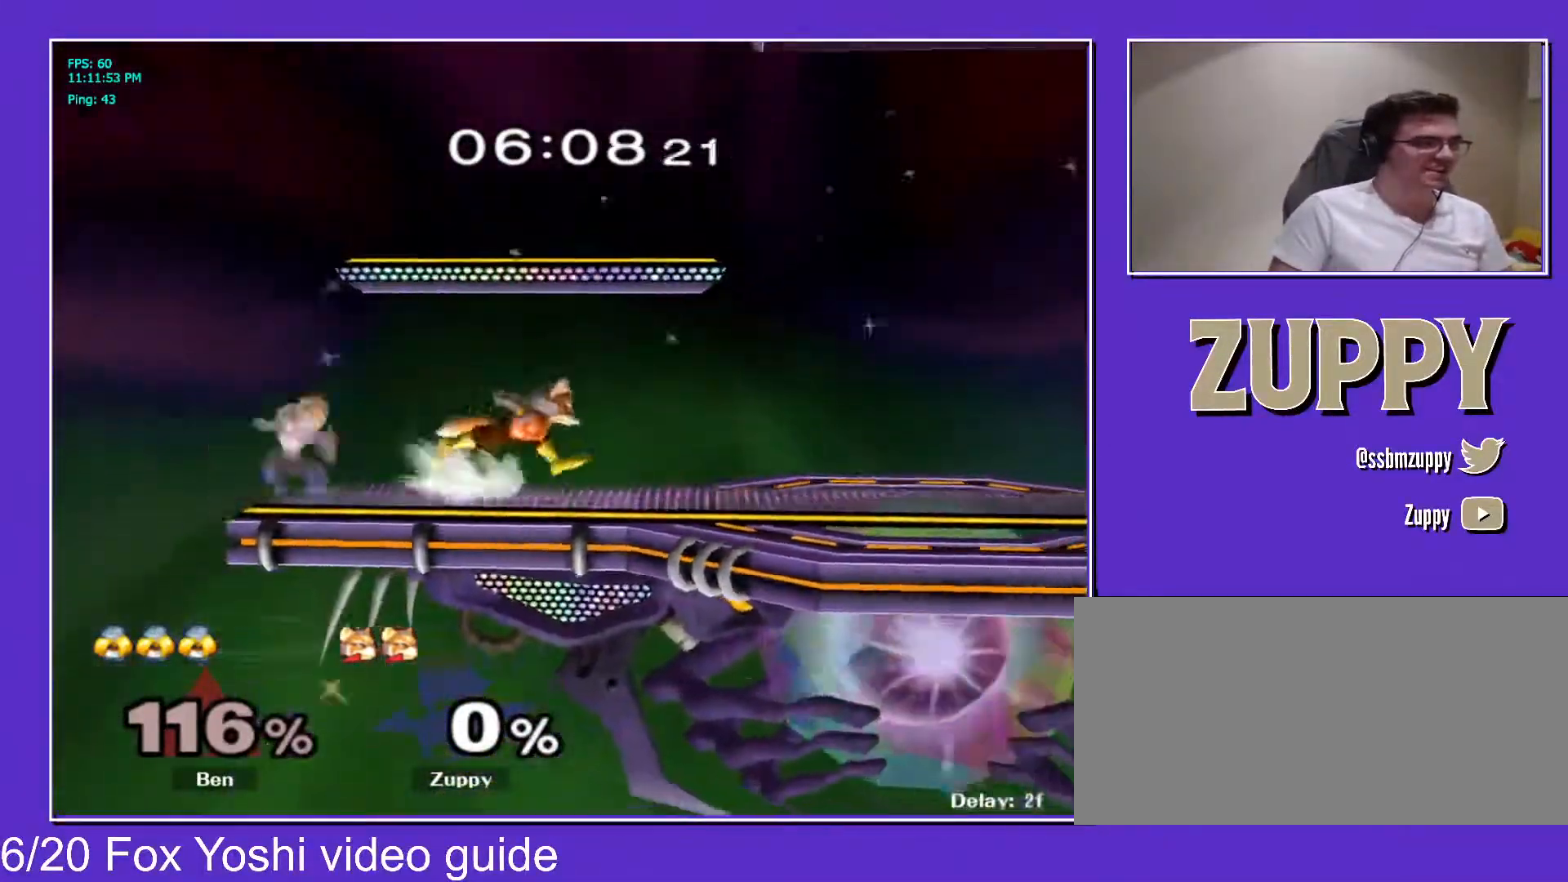
{"buttons": ["DPAD_UP"], "events": [[33, "DPAD_RIGHT", "down"], [67, "DPAD_LEFT", "up"], [150, "DPAD_RIGHT", "up"], [200, "DPAD_LEFT", "down"], [233, "X", "down"], [250, "Z", "down"], [267, "DPAD_LEFT", "up"], [367, "Z", "up"], [383, "X", "up"], [400, "DPAD_UP", "down"]]}
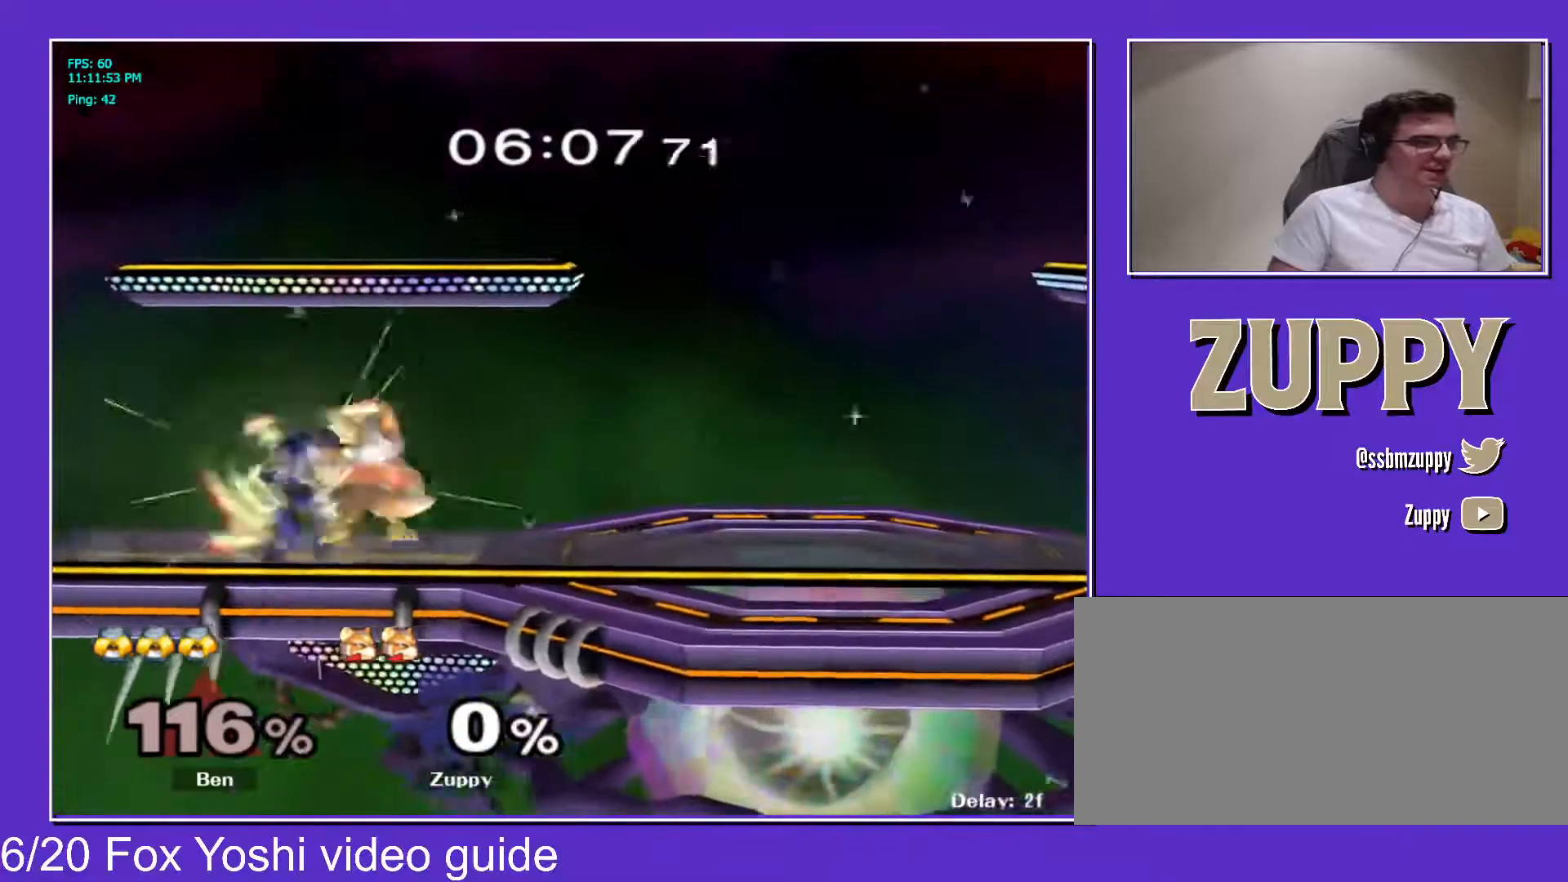
{"buttons": ["DPAD_RIGHT"], "events": [[233, "DPAD_UP", "up"], [500, "DPAD_RIGHT", "down"]]}
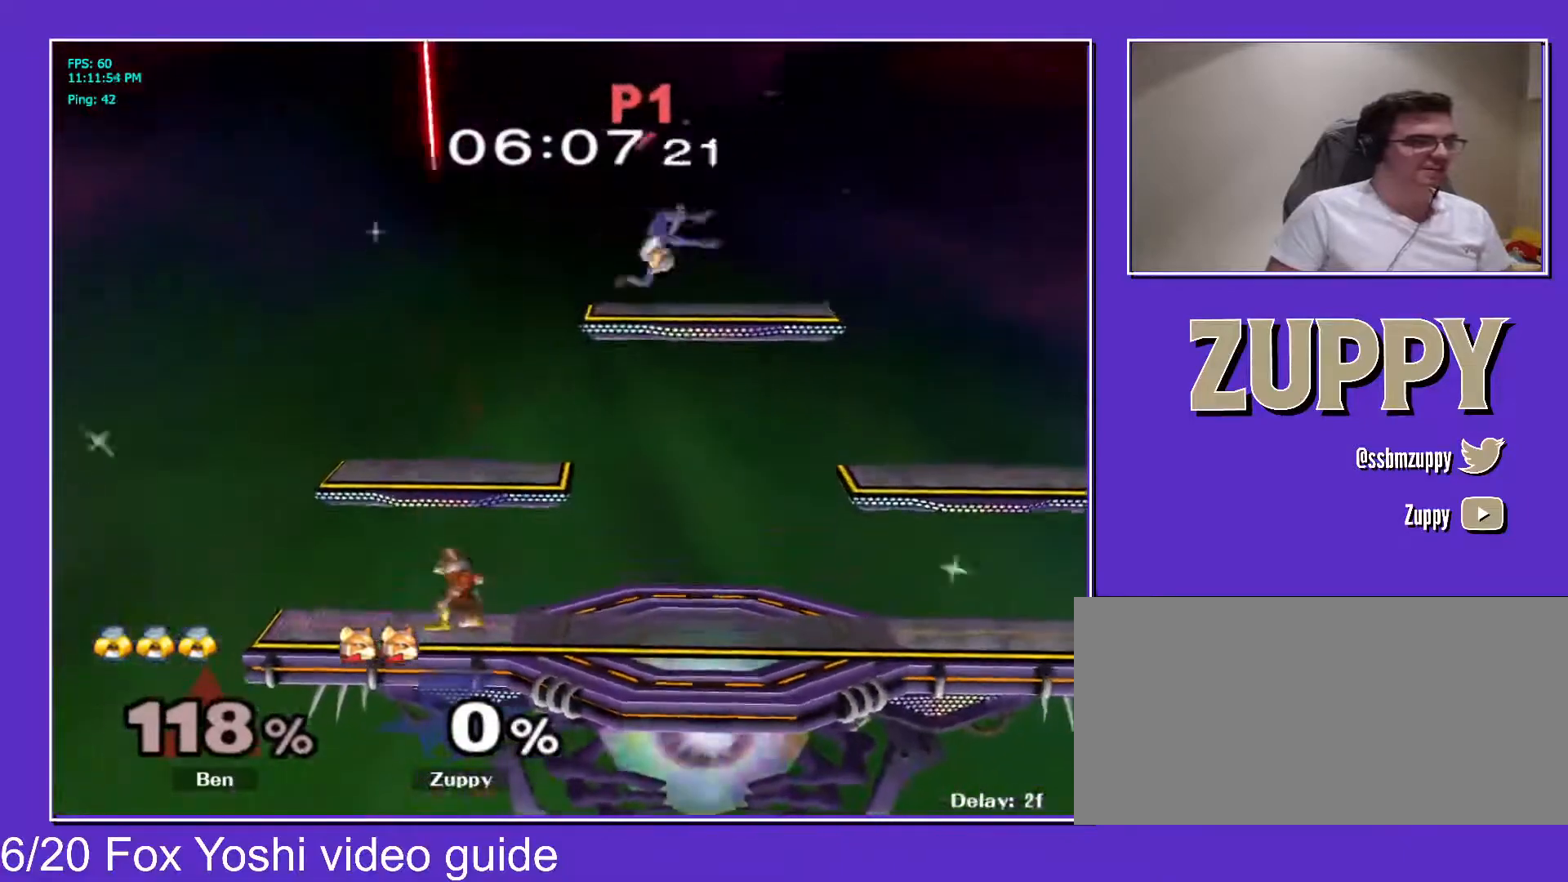
{"buttons": [], "events": [[133, "X", "down"], [200, "X", "up"], [267, "DPAD_RIGHT", "up"], [317, "X", "down"], [433, "X", "up"]]}
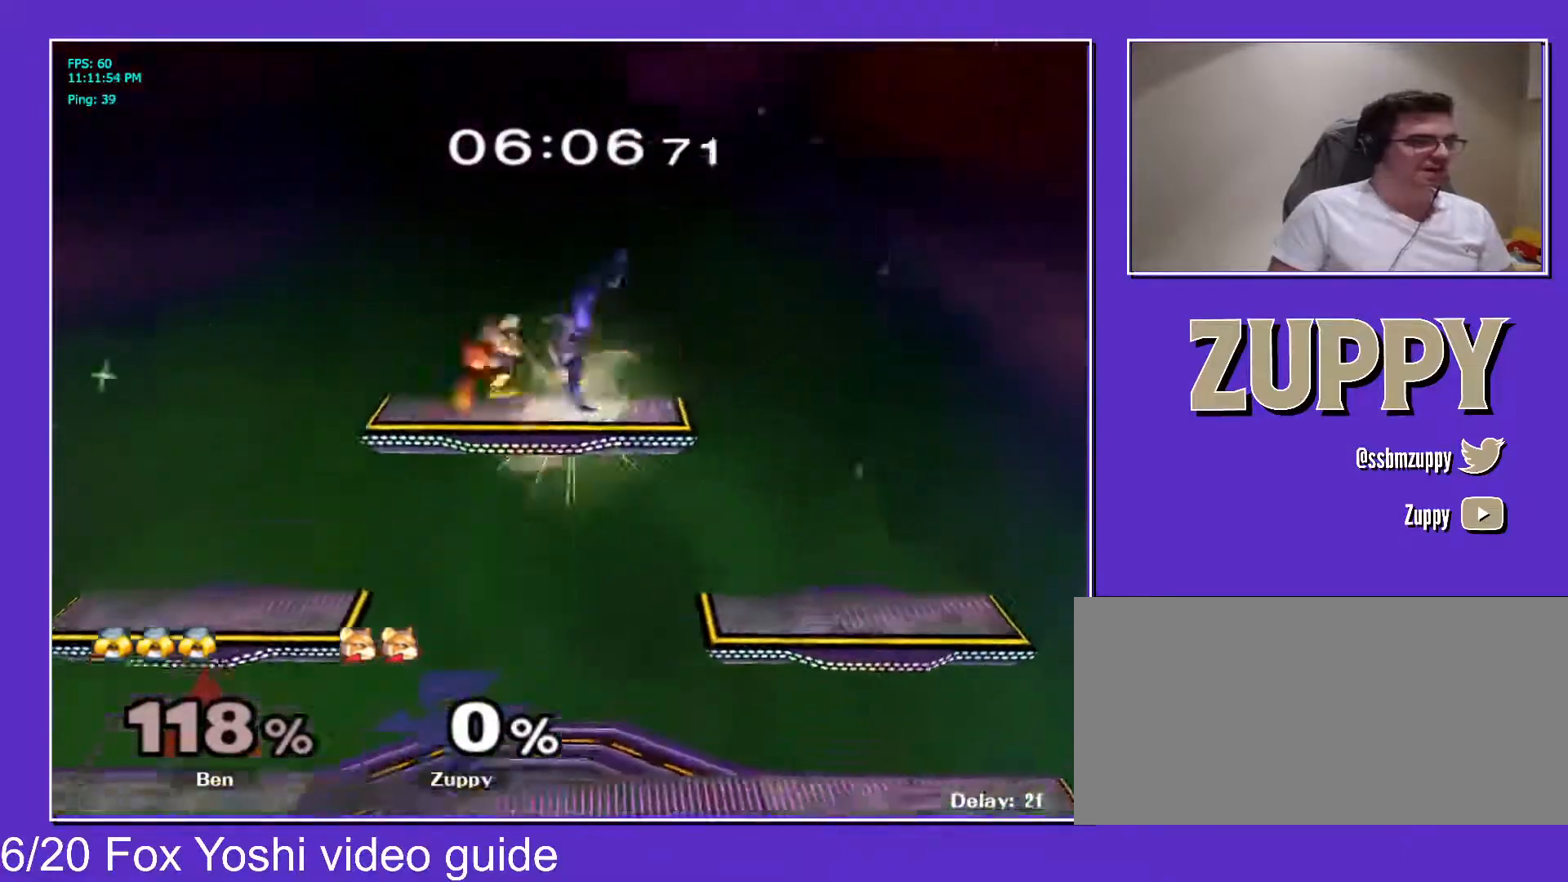
{"buttons": [], "events": [[33, "C_UP", "down"], [83, "DPAD_RIGHT", "down"], [250, "DPAD_DOWN", "down"], [250, "Z", "down"], [267, "X", "down"], [317, "C_UP", "up"], [400, "DPAD_RIGHT", "up"], [400, "Z", "up"], [417, "DPAD_DOWN", "up"], [417, "X", "up"]]}
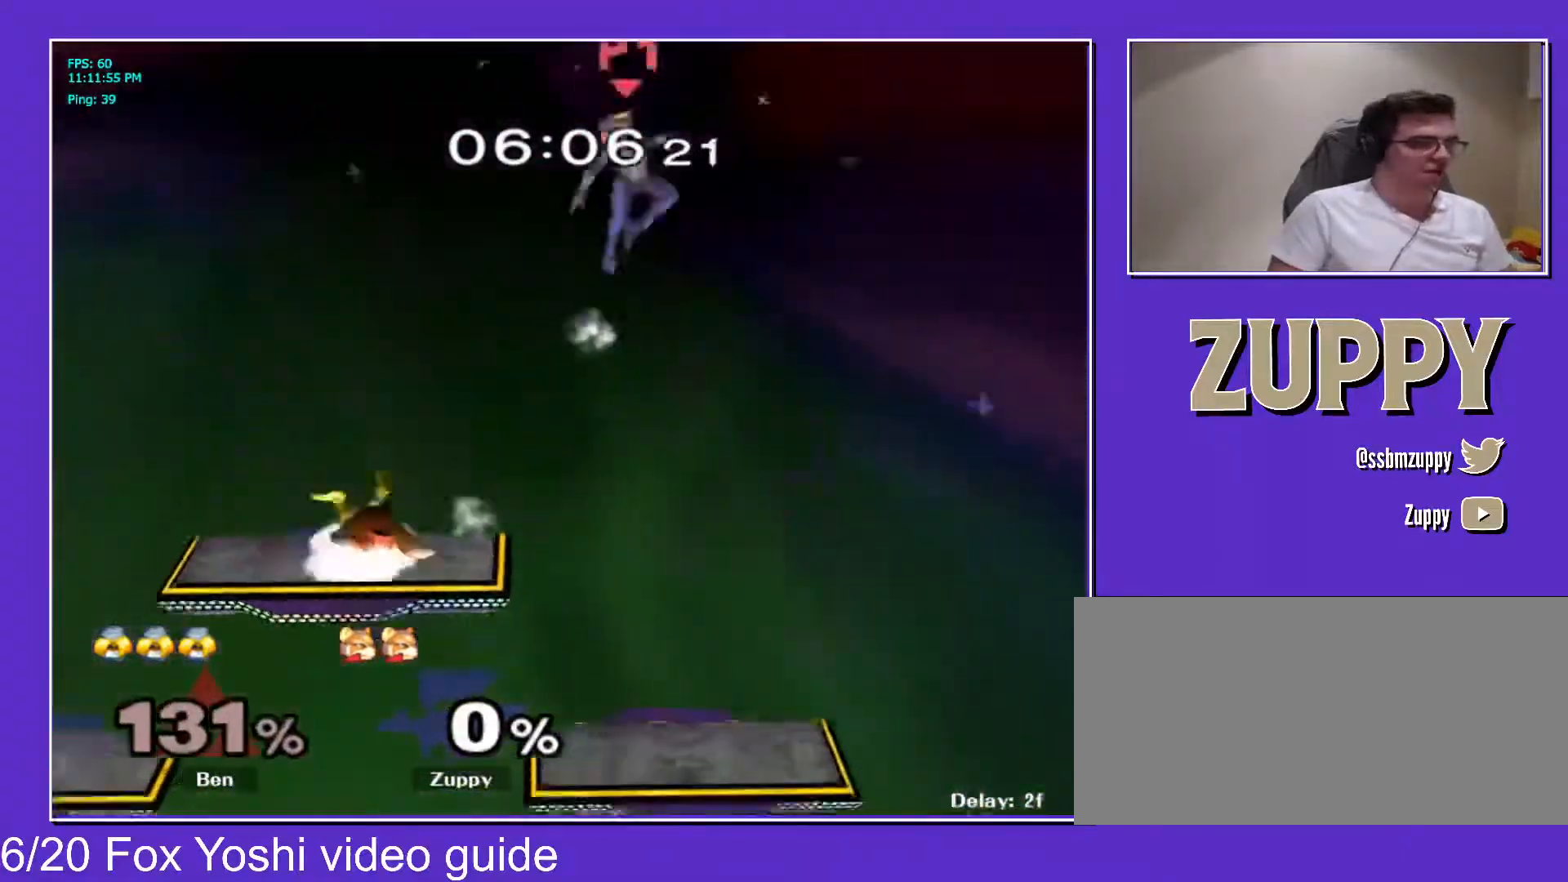
{"buttons": [], "events": [[217, "DPAD_RIGHT", "down"], [283, "DPAD_LEFT", "down"], [300, "DPAD_RIGHT", "up"], [333, "L1", "down"], [383, "DPAD_LEFT", "up"], [450, "L1", "up"], [450, "X", "down"], [483, "X", "up"]]}
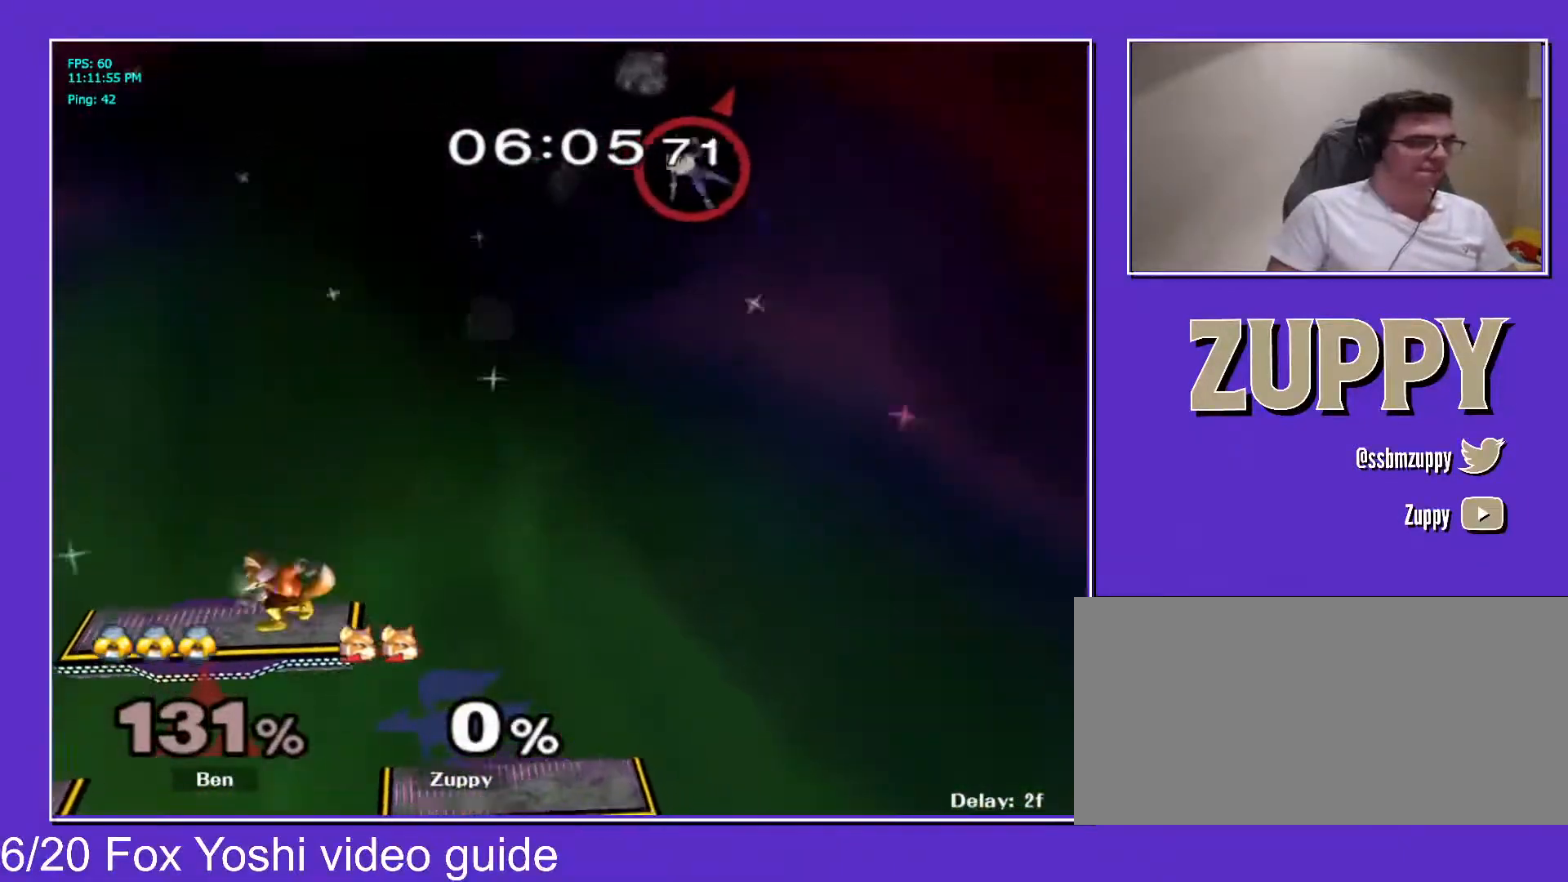
{"buttons": ["X", "DPAD_RIGHT"], "events": [[100, "C_DOWN", "down"], [167, "DPAD_RIGHT", "down"], [300, "Z", "down"], [317, "C_DOWN", "up"], [317, "X", "down"], [367, "DPAD_DOWN", "down"], [383, "X", "up"], [400, "Z", "up"], [417, "DPAD_DOWN", "up"], [467, "X", "down"]]}
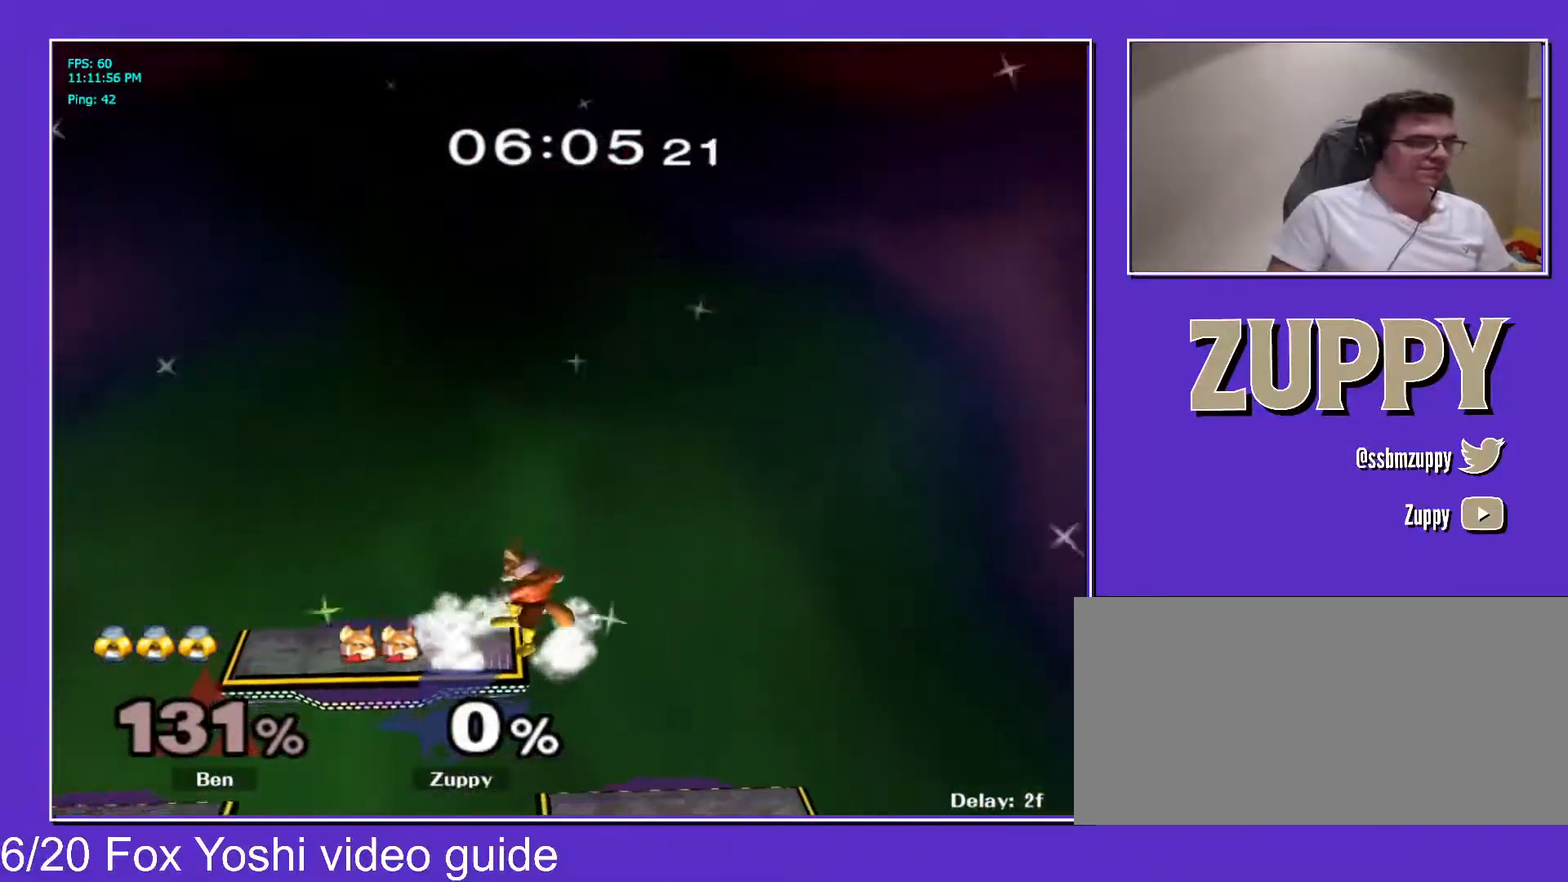
{"buttons": ["DPAD_DOWN"], "events": [[17, "X", "up"], [33, "C_RIGHT", "down"], [250, "DPAD_RIGHT", "up"], [267, "DPAD_LEFT", "down"], [300, "C_RIGHT", "up"], [350, "DPAD_DOWN", "down"], [350, "X", "down"], [350, "Z", "down"], [467, "DPAD_LEFT", "up"], [467, "X", "up"], [483, "Z", "up"]]}
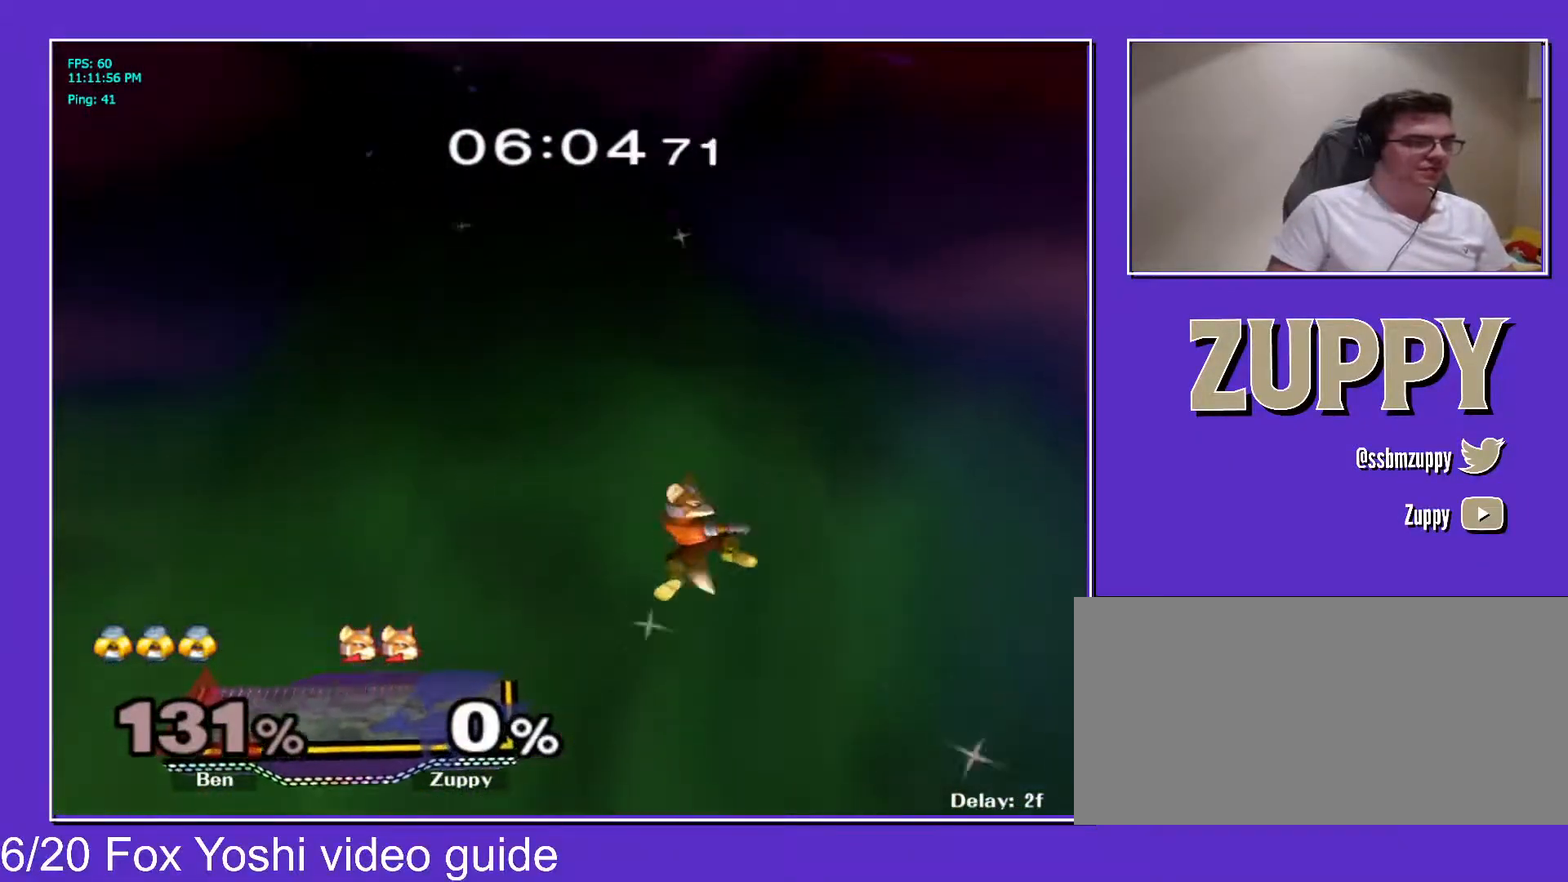
{"buttons": ["L1", "DPAD_LEFT"], "events": [[17, "DPAD_DOWN", "up"], [283, "DPAD_RIGHT", "down"], [350, "DPAD_LEFT", "down"], [400, "DPAD_RIGHT", "up"], [433, "L1", "down"]]}
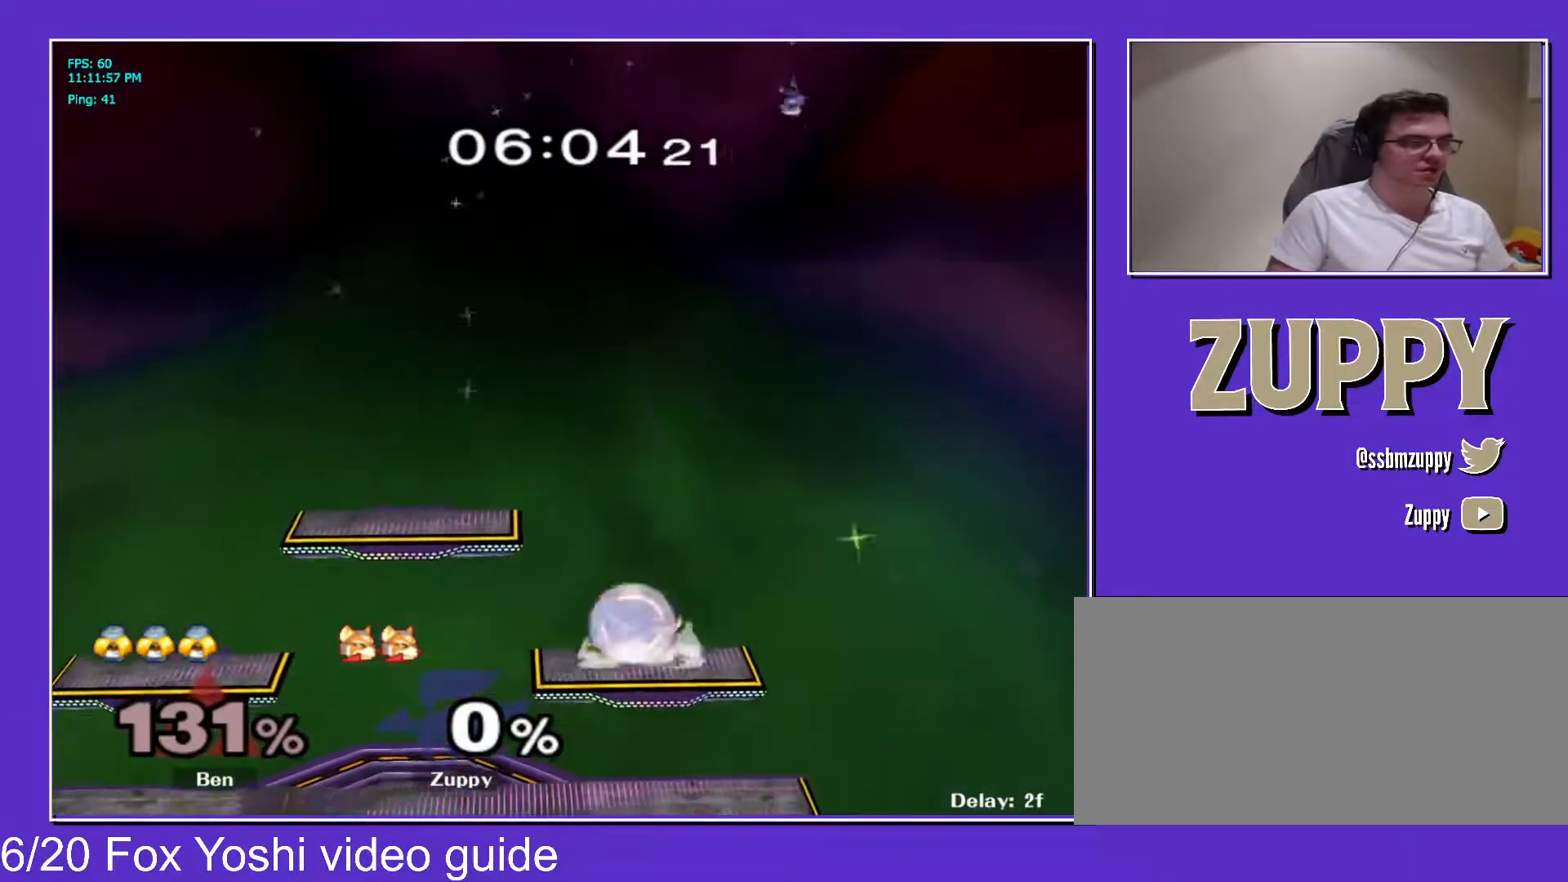
{"buttons": [], "events": [[17, "DPAD_DOWN", "down"], [67, "L1", "up"], [133, "DPAD_LEFT", "up"], [167, "DPAD_DOWN", "up"], [317, "DPAD_LEFT", "down"], [383, "X", "down"], [417, "X", "up"], [450, "DPAD_LEFT", "up"]]}
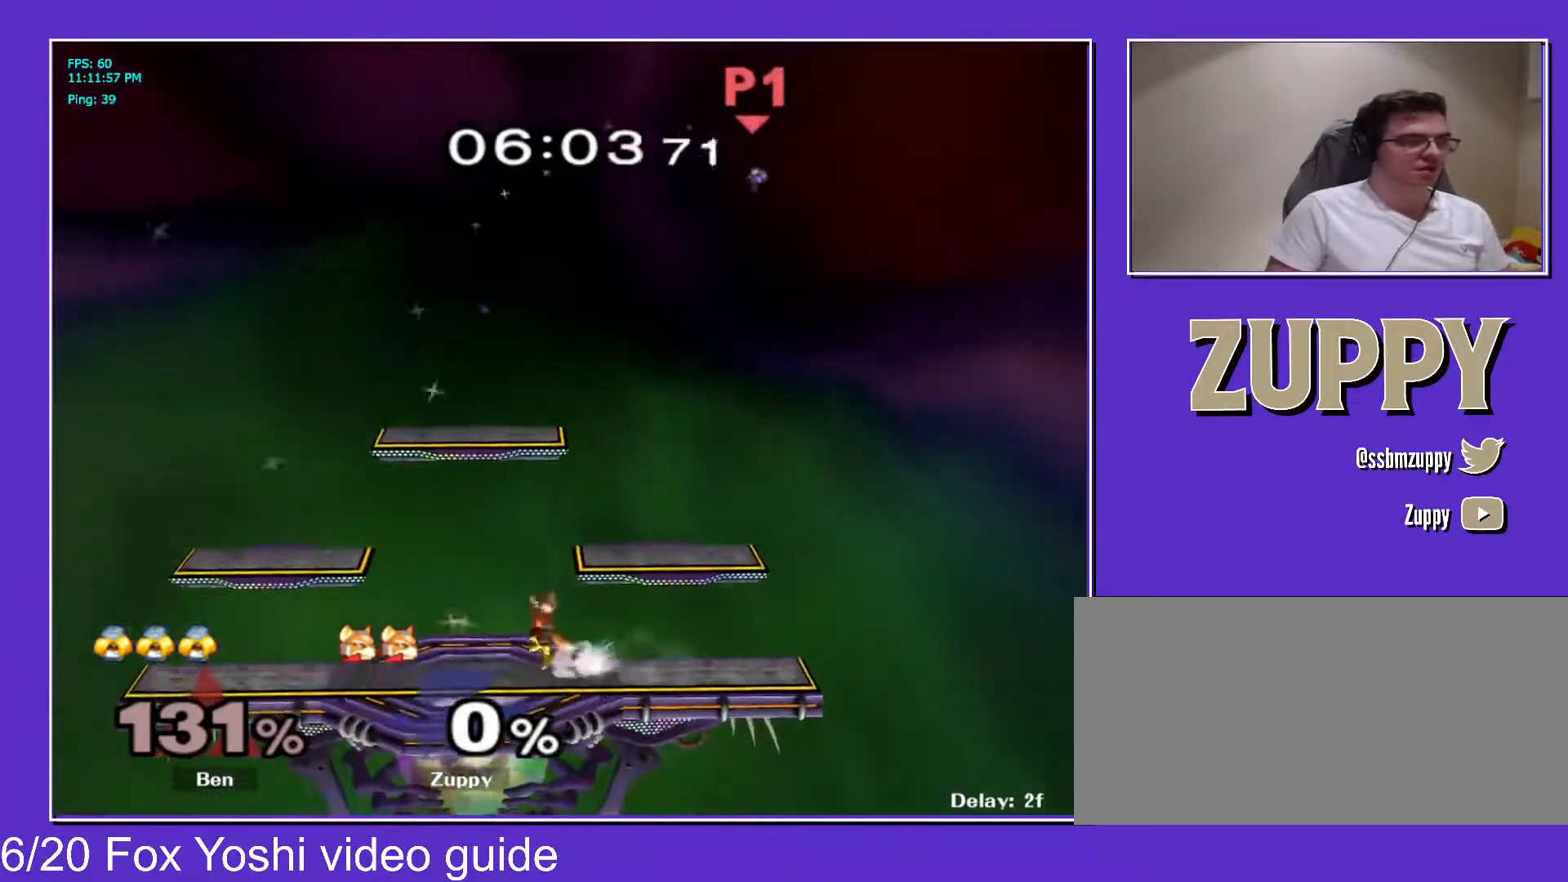
{"buttons": ["Y", "DPAD_DOWN", "DPAD_LEFT"], "events": [[50, "A", "down"], [117, "Z", "down"], [133, "DPAD_DOWN", "down"], [133, "X", "down"], [150, "A", "up"], [200, "X", "up"], [200, "Z", "up"], [333, "B", "down"], [400, "B", "up"], [450, "Y", "down"], [467, "DPAD_LEFT", "down"]]}
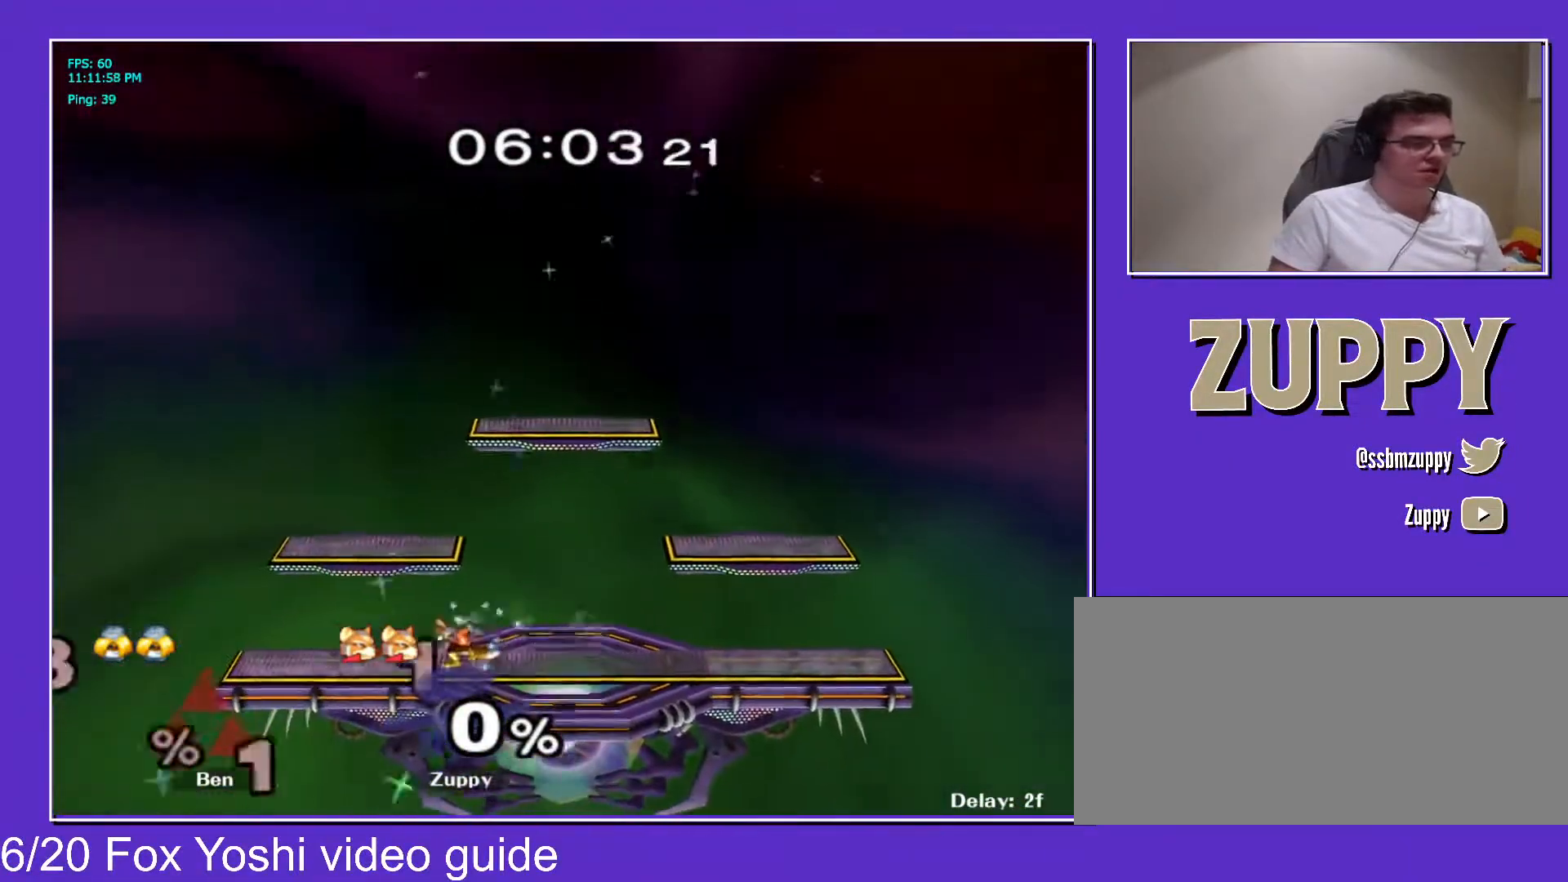
{"buttons": ["DPAD_LEFT"], "events": [[17, "R1", "down"], [17, "Y", "up"], [83, "DPAD_LEFT", "up"], [83, "R1", "up"], [100, "DPAD_DOWN", "up"], [200, "DPAD_RIGHT", "down"], [300, "DPAD_LEFT", "down"], [300, "DPAD_RIGHT", "up"], [383, "DPAD_RIGHT", "down"], [417, "DPAD_LEFT", "up"], [467, "DPAD_RIGHT", "up"], [500, "DPAD_LEFT", "down"]]}
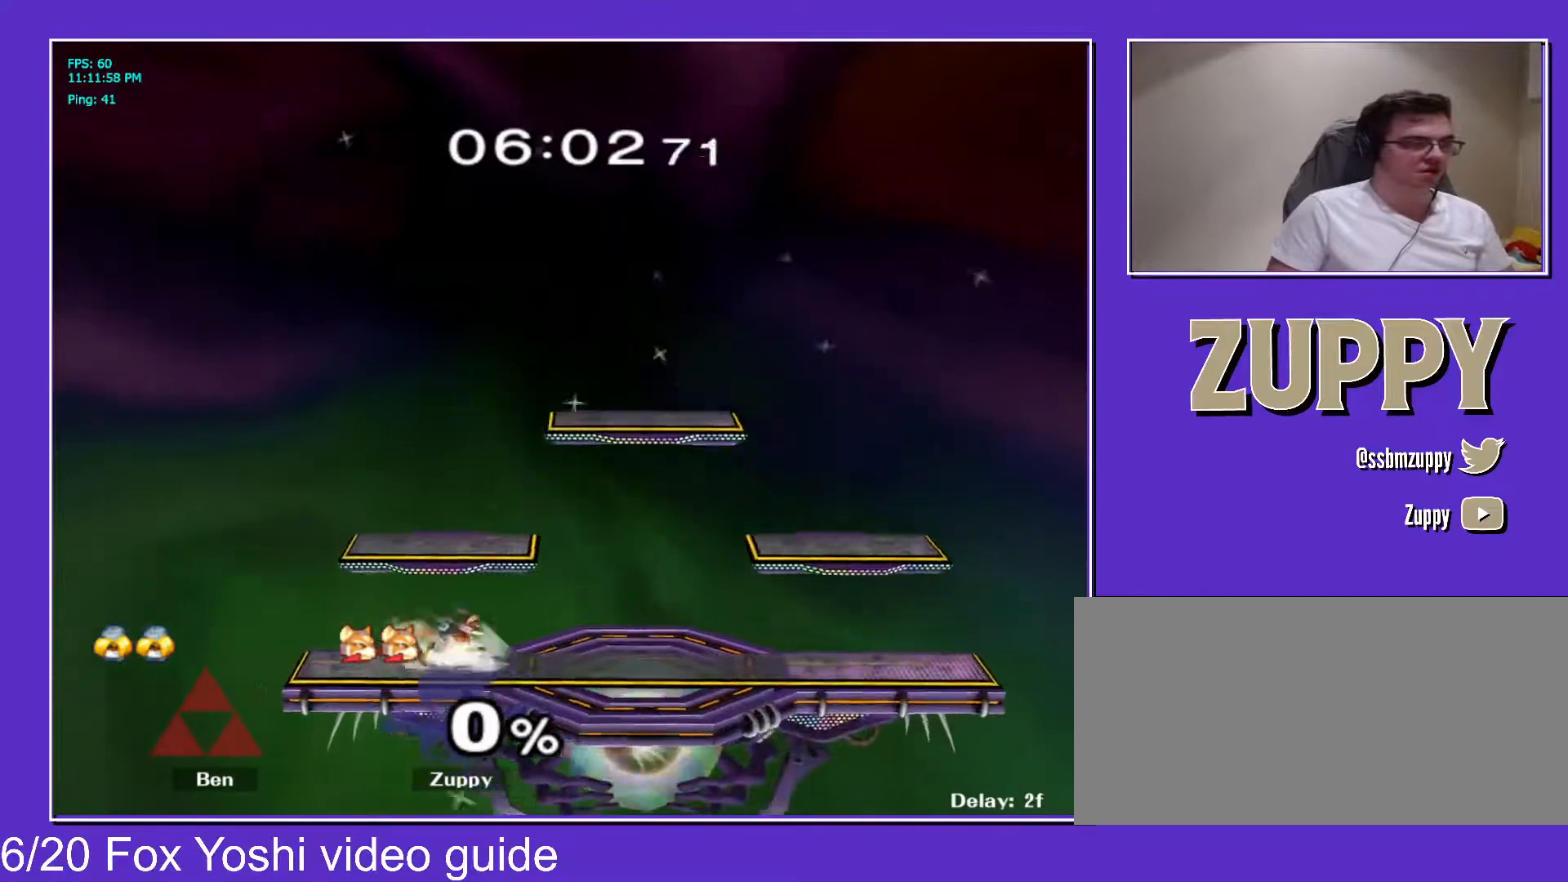
{"buttons": [], "events": [[50, "DPAD_RIGHT", "down"], [100, "DPAD_LEFT", "up"], [150, "X", "down"], [167, "X", "up"], [217, "DPAD_RIGHT", "up"], [283, "A", "down"], [383, "DPAD_DOWN", "down"], [383, "Z", "down"], [400, "X", "down"], [417, "A", "up"], [450, "X", "up"], [467, "Z", "up"], [483, "DPAD_DOWN", "up"]]}
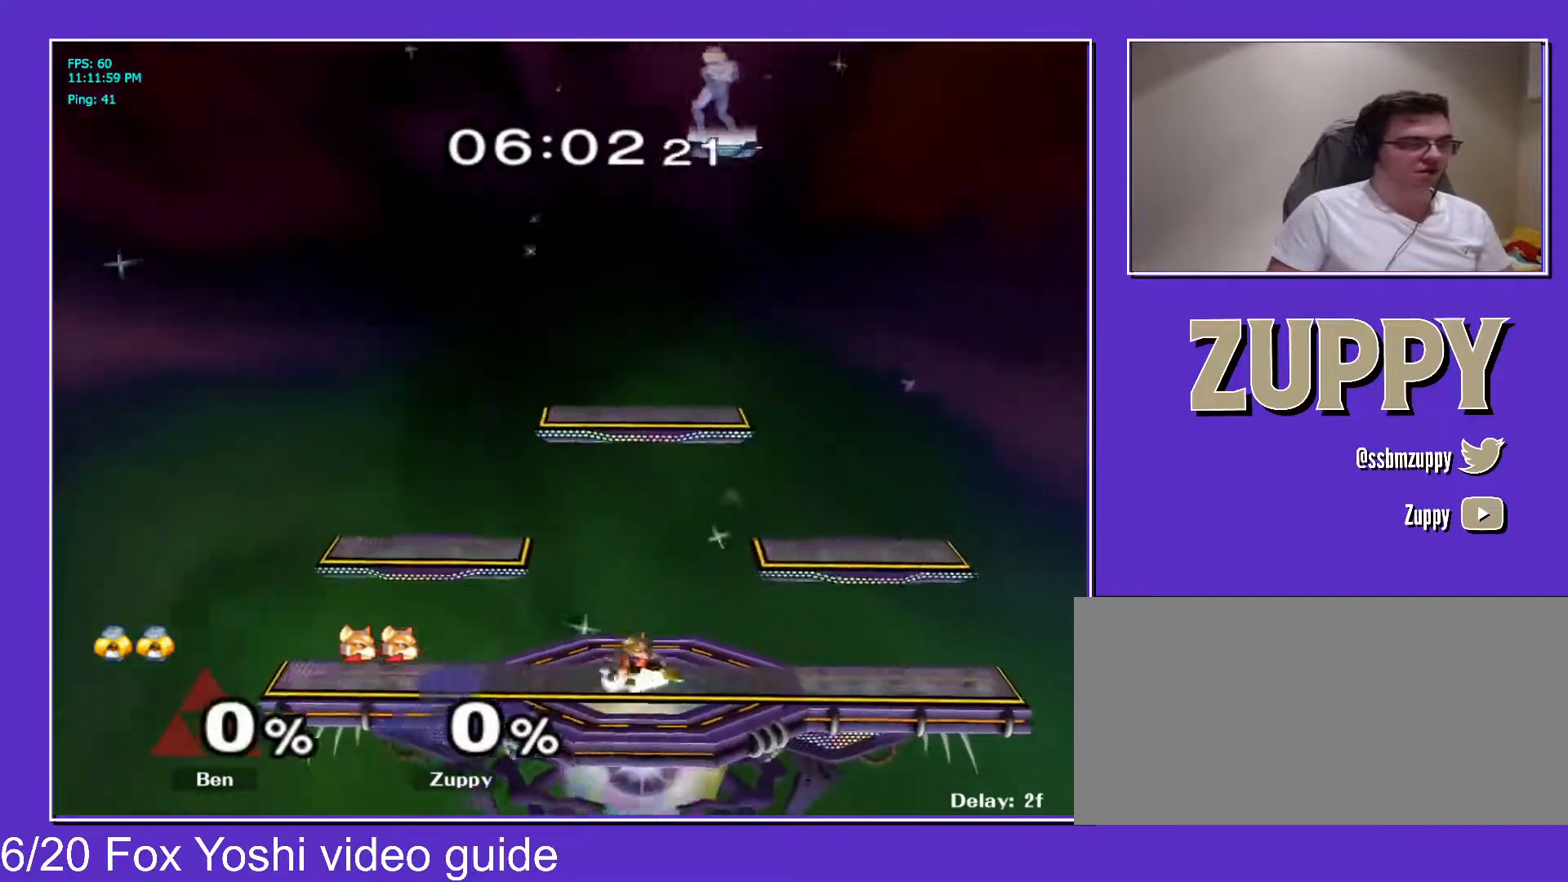
{"buttons": ["DPAD_RIGHT"], "events": [[50, "DPAD_LEFT", "down"], [133, "DPAD_DOWN", "down"], [133, "Y", "down"], [183, "Y", "up"], [200, "R1", "down"], [233, "DPAD_LEFT", "up"], [250, "DPAD_DOWN", "up"], [250, "R1", "up"], [383, "DPAD_RIGHT", "down"]]}
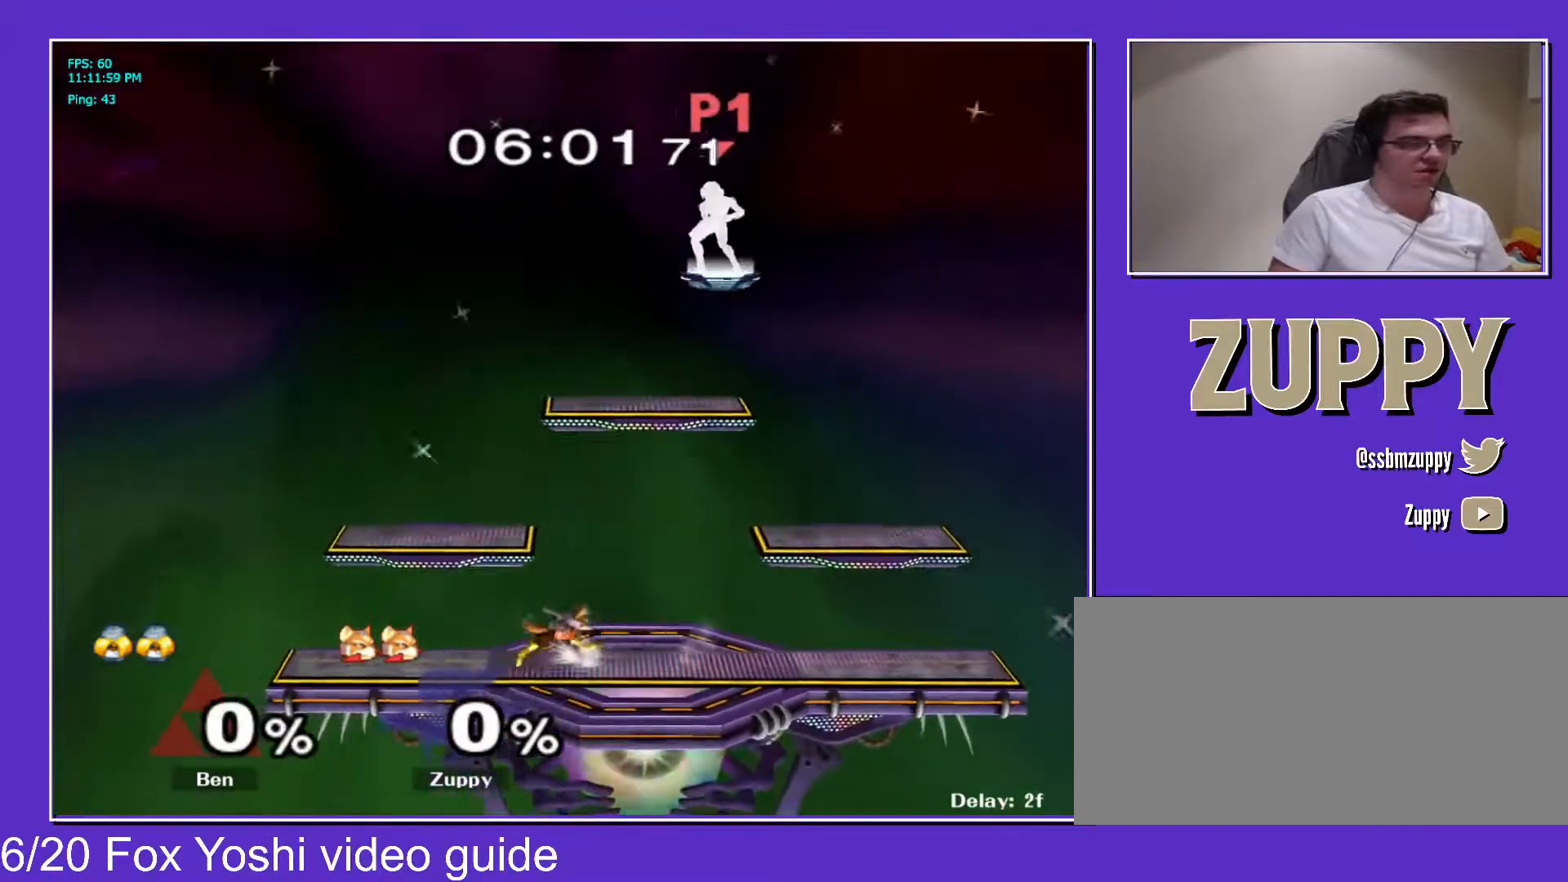
{"buttons": ["DPAD_RIGHT"], "events": [[167, "DPAD_DOWN", "down"], [183, "Y", "down"], [233, "Y", "up"], [250, "R1", "down"], [300, "R1", "up"], [333, "DPAD_DOWN", "up"], [350, "DPAD_RIGHT", "up"], [450, "DPAD_RIGHT", "down"]]}
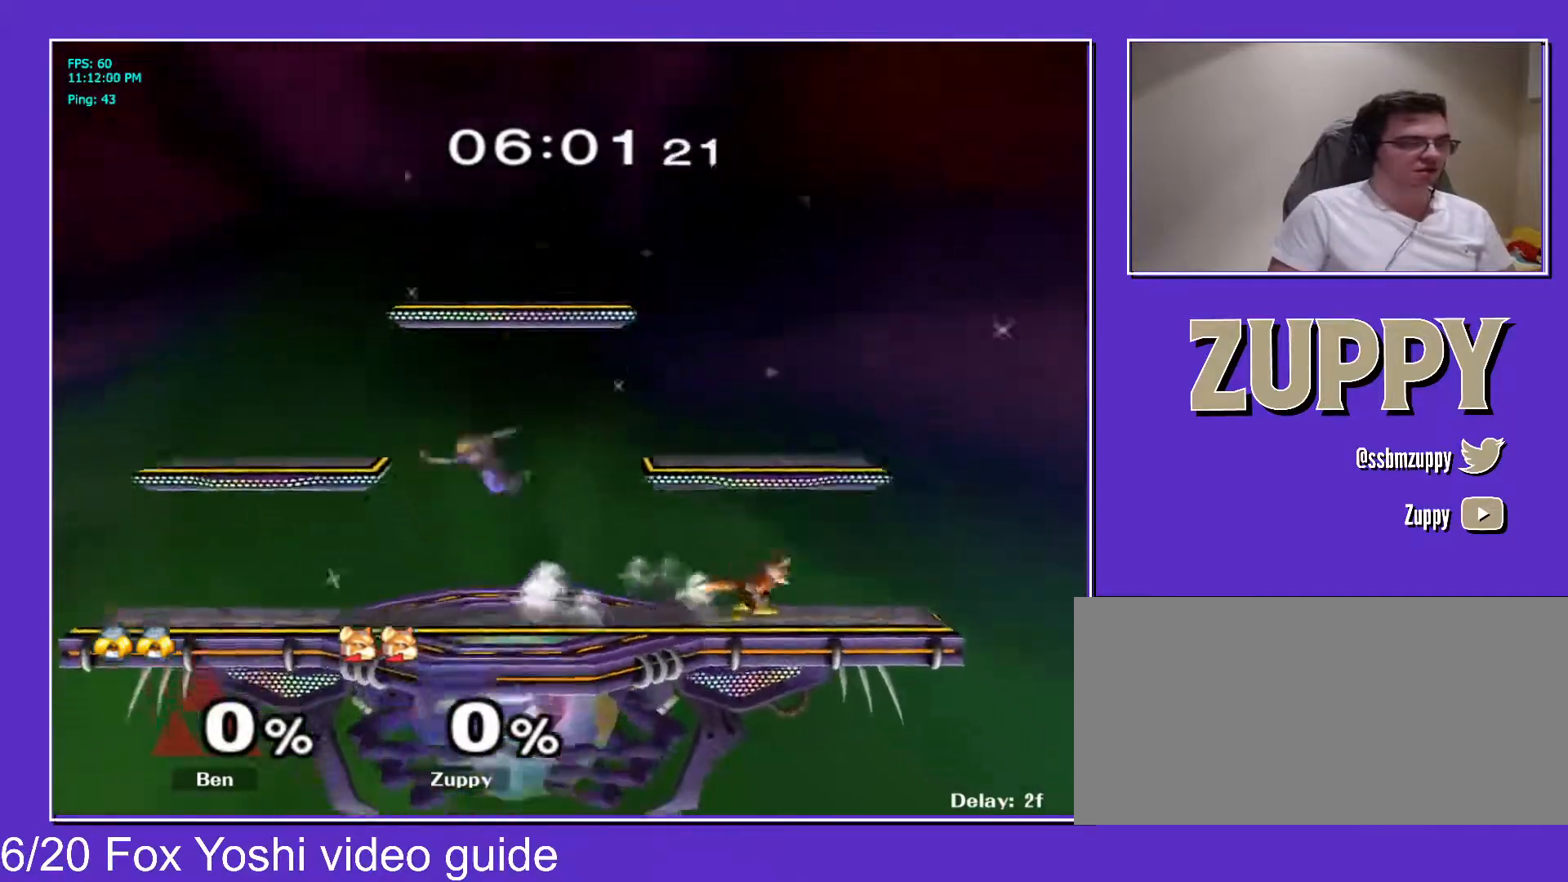
{"buttons": ["R1", "DPAD_DOWN", "DPAD_LEFT"], "events": [[50, "DPAD_LEFT", "down"], [50, "DPAD_RIGHT", "up"], [133, "X", "down"], [217, "X", "up"], [267, "X", "down"], [350, "X", "up"], [417, "DPAD_DOWN", "down"], [500, "R1", "down"]]}
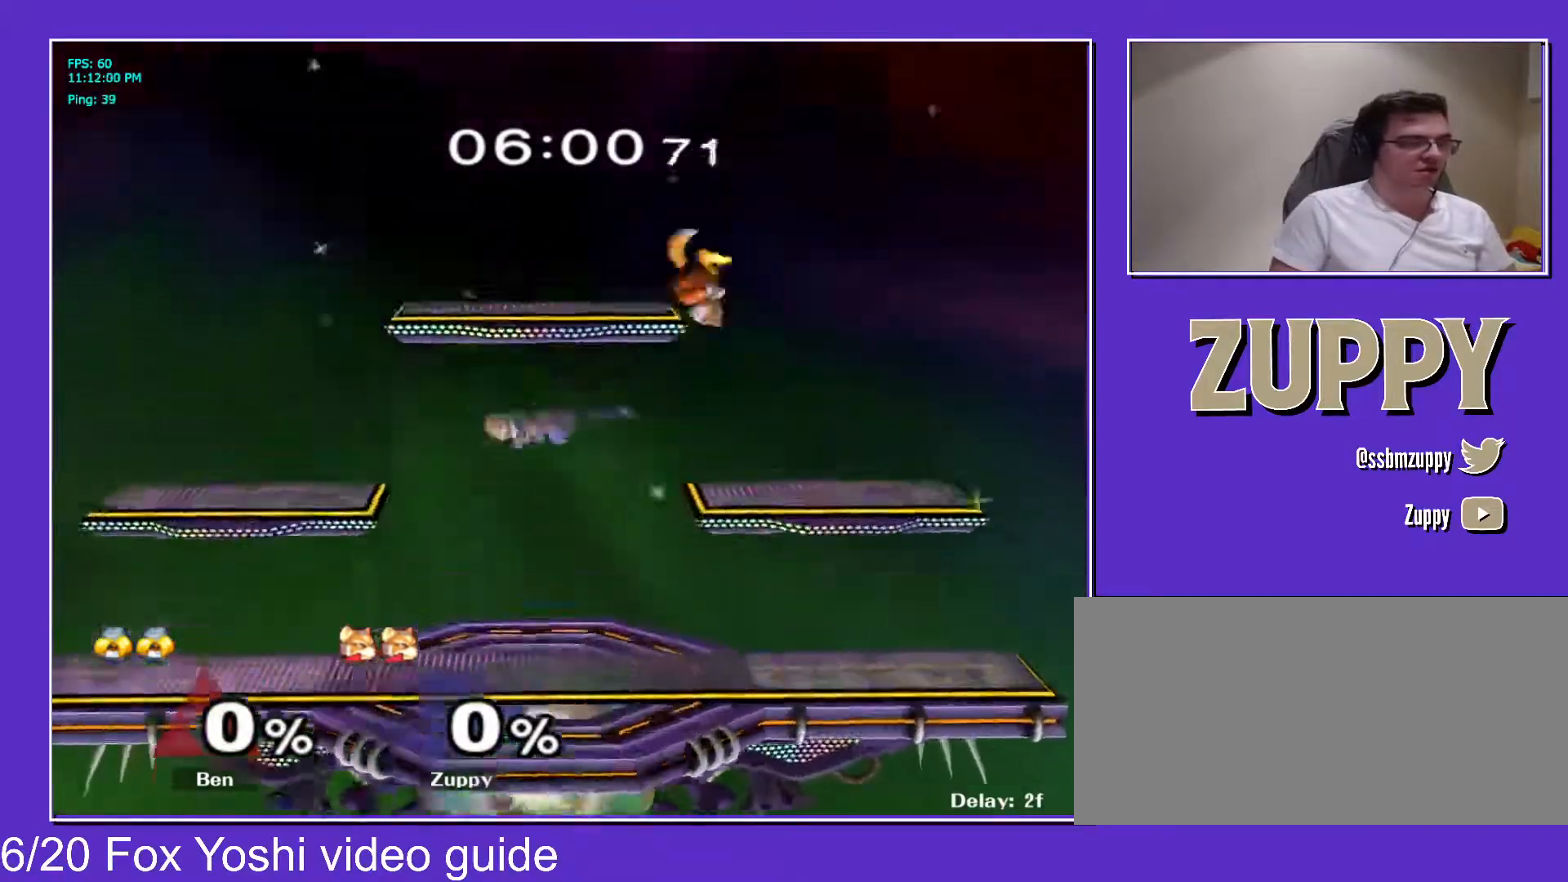
{"buttons": ["DPAD_RIGHT"], "events": [[67, "R1", "up"], [100, "DPAD_DOWN", "up"], [100, "DPAD_LEFT", "up"], [200, "DPAD_LEFT", "down"], [317, "DPAD_RIGHT", "down"], [333, "DPAD_LEFT", "up"], [417, "X", "down"], [433, "X", "up"]]}
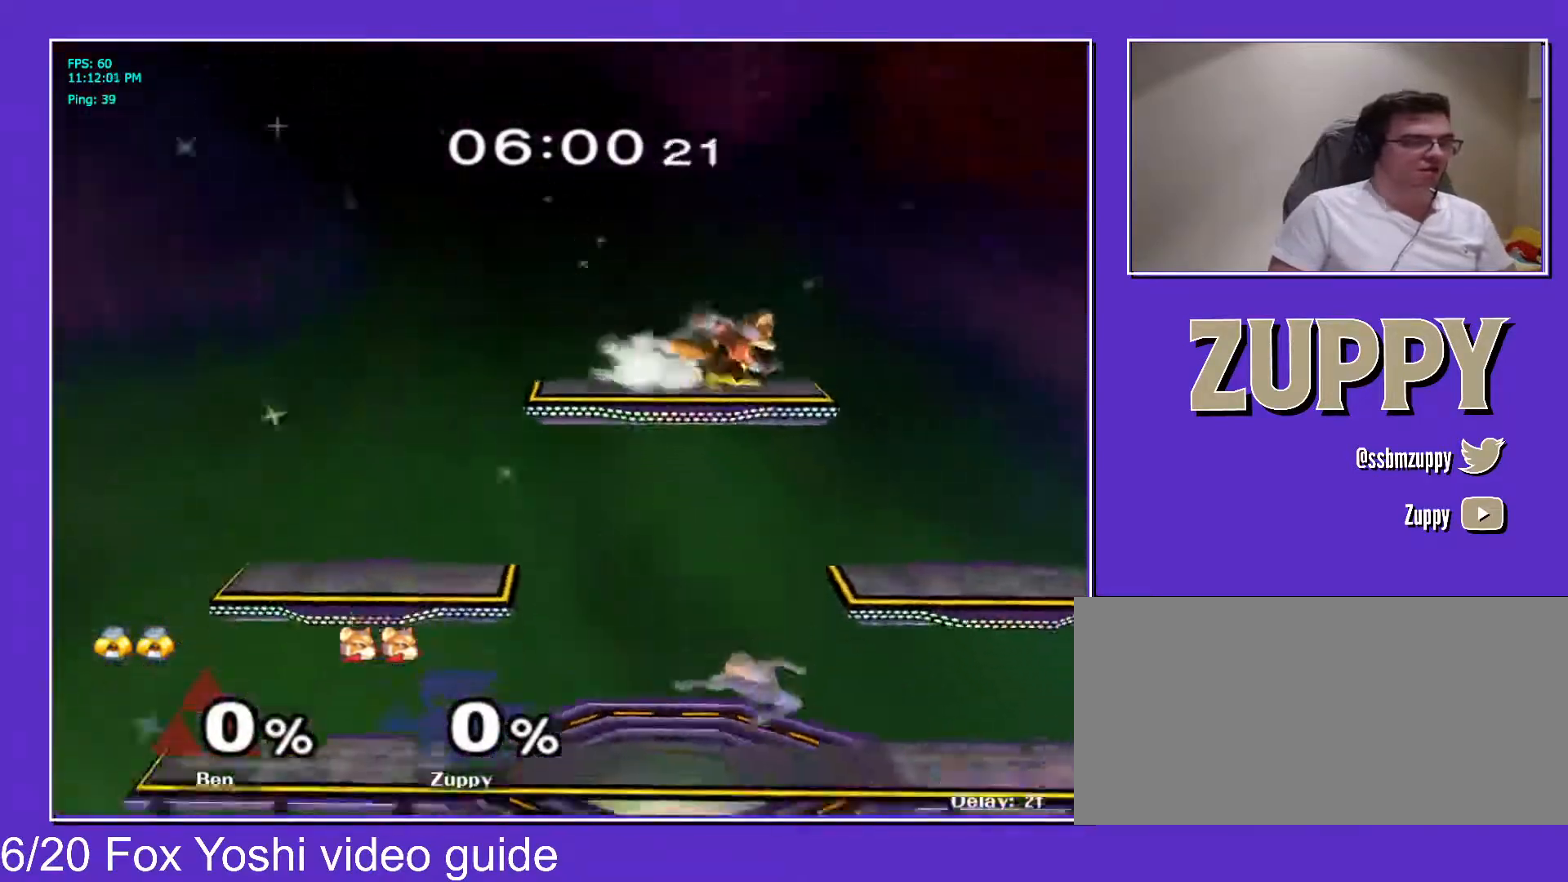
{"buttons": ["DPAD_LEFT"], "events": [[167, "DPAD_DOWN", "down"], [300, "DPAD_DOWN", "up"], [317, "DPAD_RIGHT", "up"], [450, "DPAD_LEFT", "down"]]}
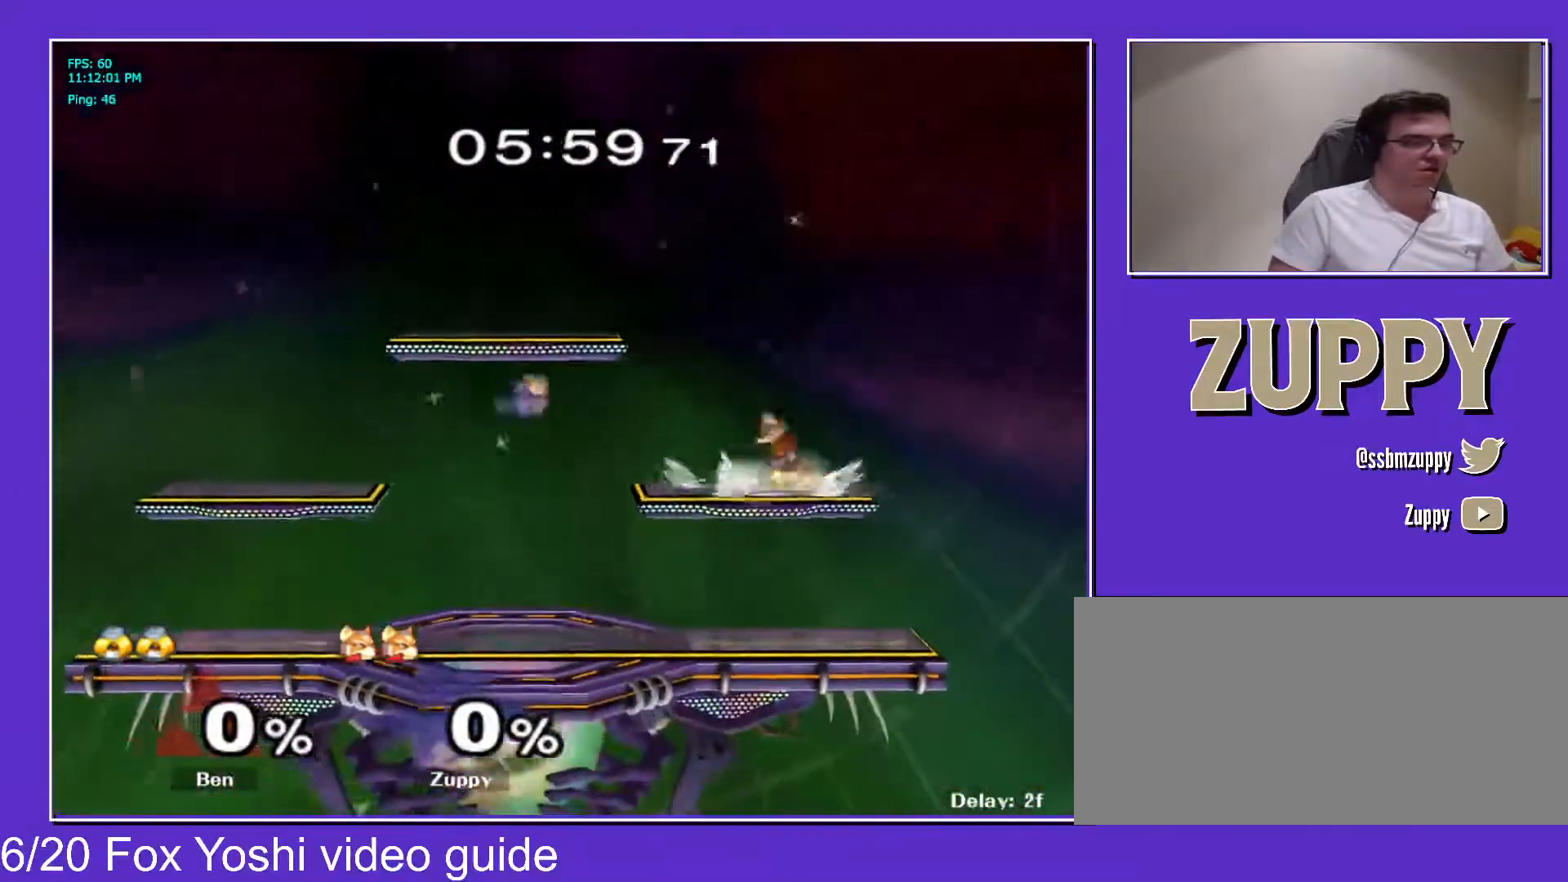
{"buttons": ["DPAD_RIGHT"], "events": [[17, "L1", "down"], [117, "DPAD_DOWN", "down"], [200, "L1", "up"], [283, "DPAD_LEFT", "up"], [333, "DPAD_DOWN", "up"], [450, "DPAD_RIGHT", "down"]]}
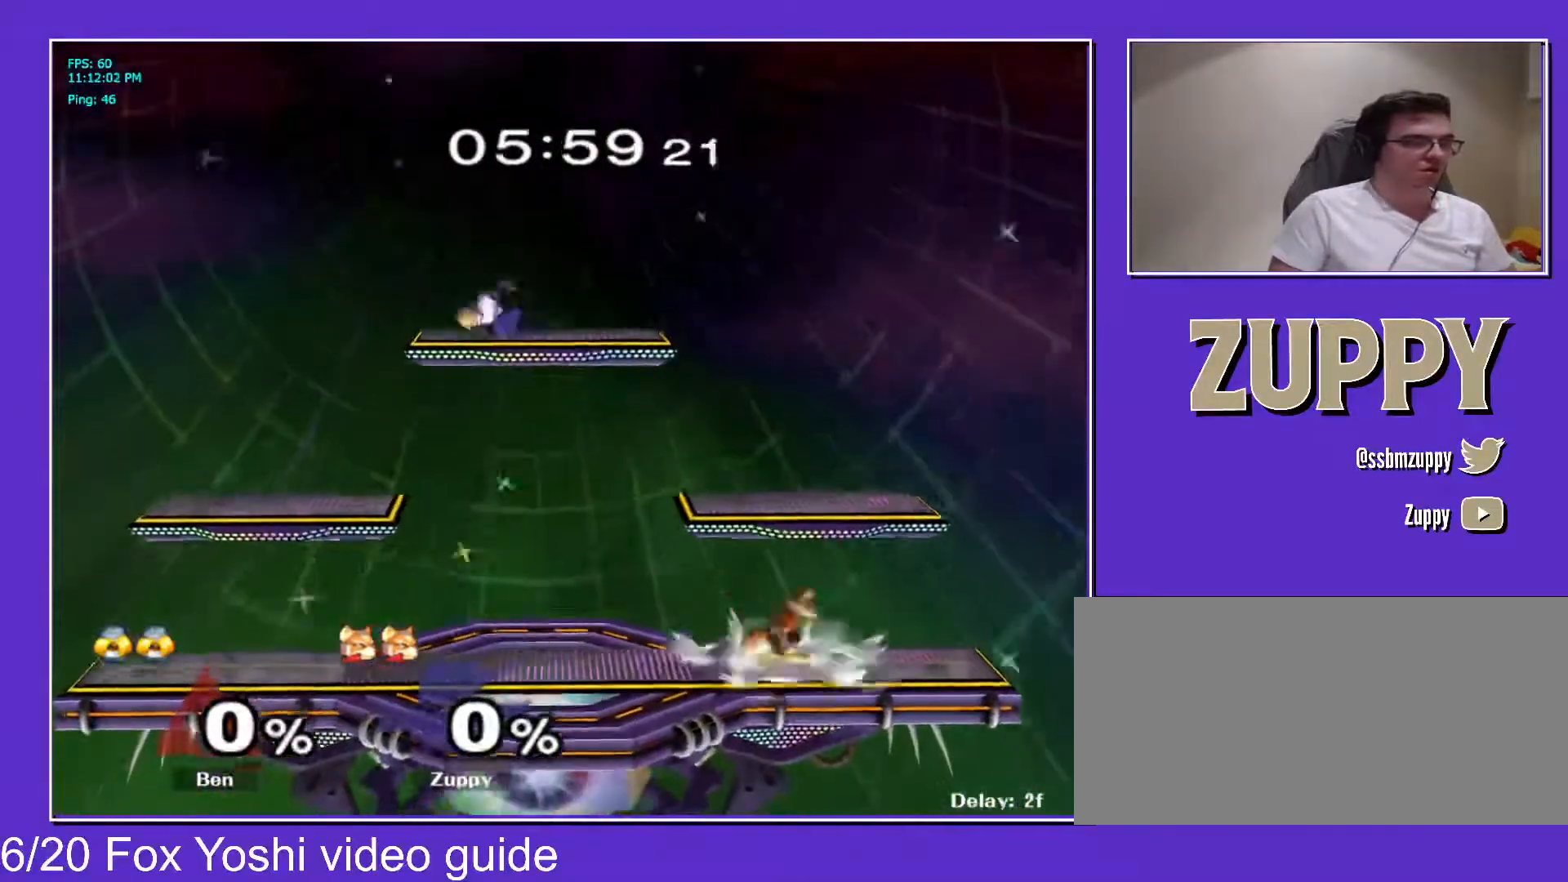
{"buttons": [], "events": [[67, "DPAD_LEFT", "down"], [67, "DPAD_RIGHT", "up"], [200, "DPAD_LEFT", "up"], [267, "DPAD_RIGHT", "down"], [350, "DPAD_RIGHT", "up"], [367, "X", "down"], [383, "X", "up"], [400, "DPAD_LEFT", "down"], [500, "DPAD_LEFT", "up"]]}
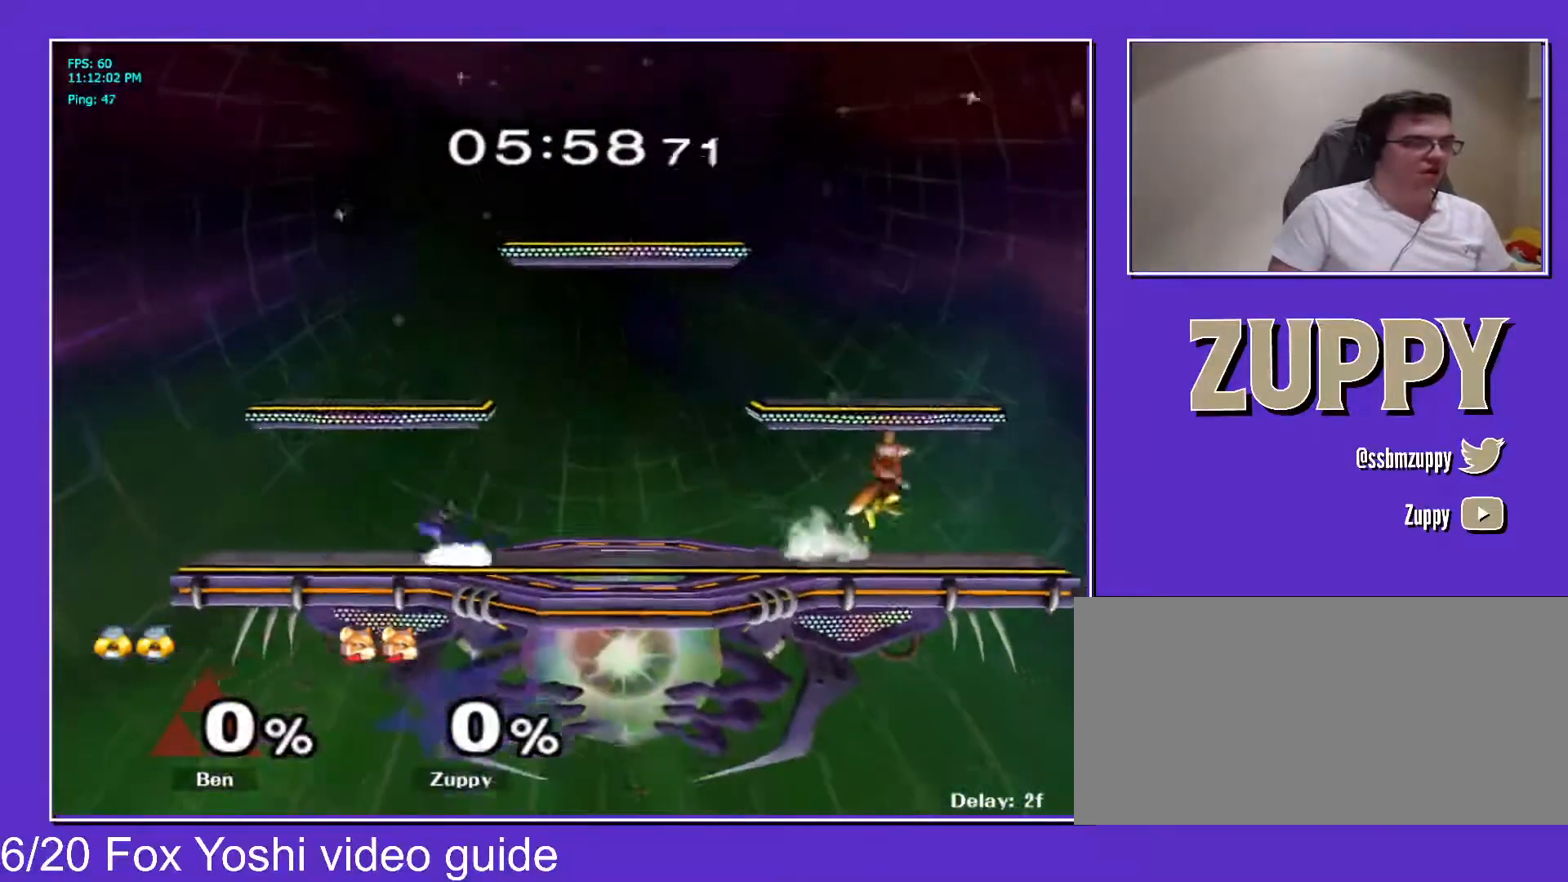
{"buttons": ["B"], "events": [[33, "B", "down"], [150, "B", "up"], [150, "DPAD_DOWN", "down"], [217, "DPAD_DOWN", "up"], [300, "X", "down"], [333, "X", "up"], [367, "B", "down"], [433, "B", "up"], [500, "B", "down"]]}
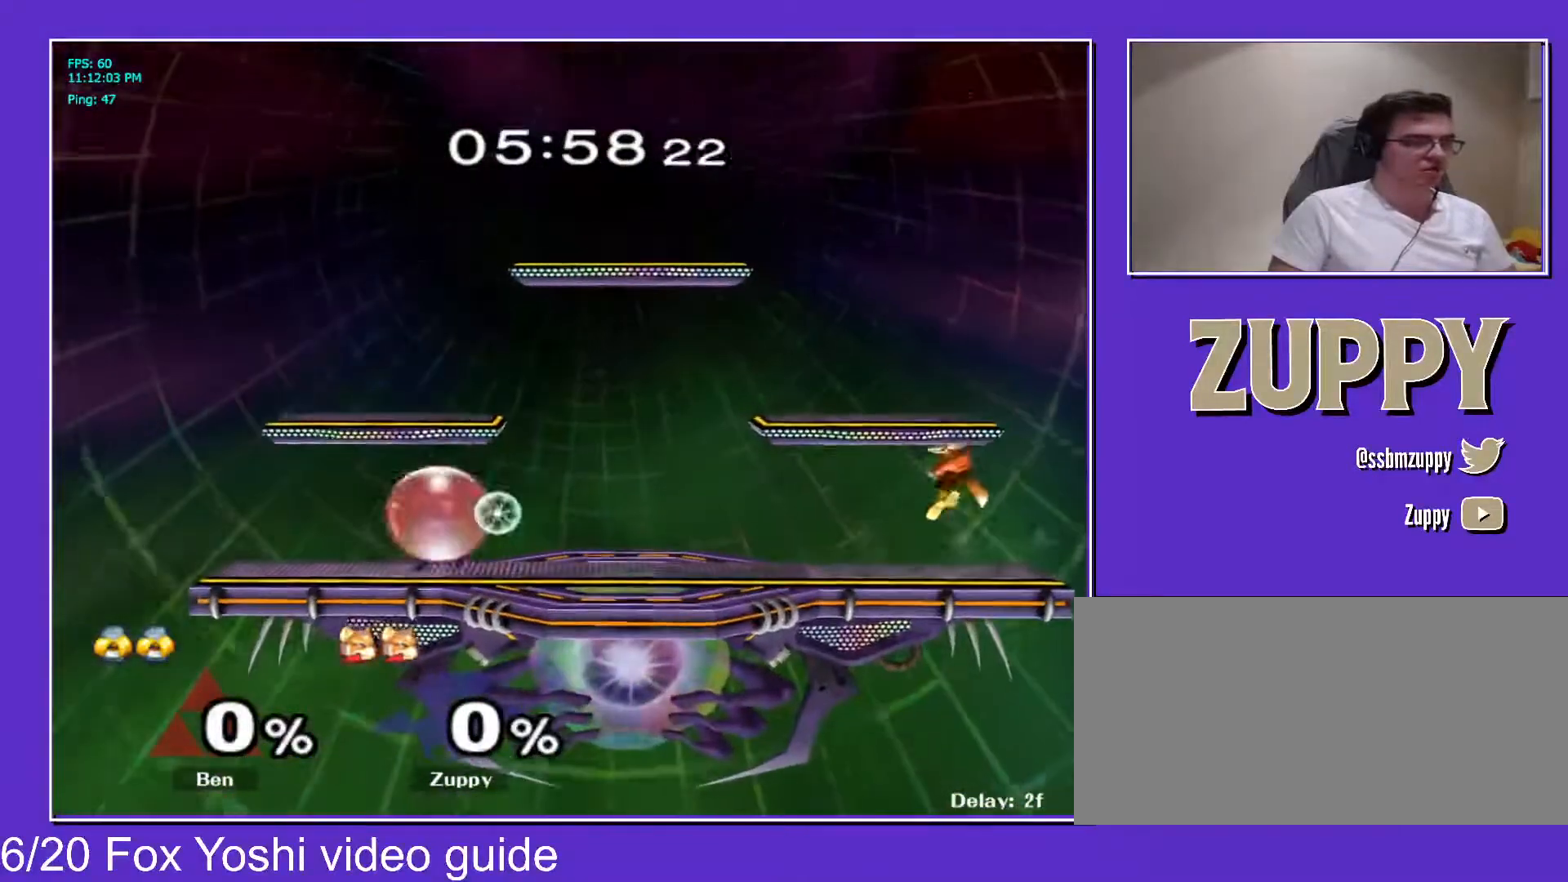
{"buttons": ["DPAD_LEFT"], "events": [[100, "B", "up"], [300, "DPAD_LEFT", "down"]]}
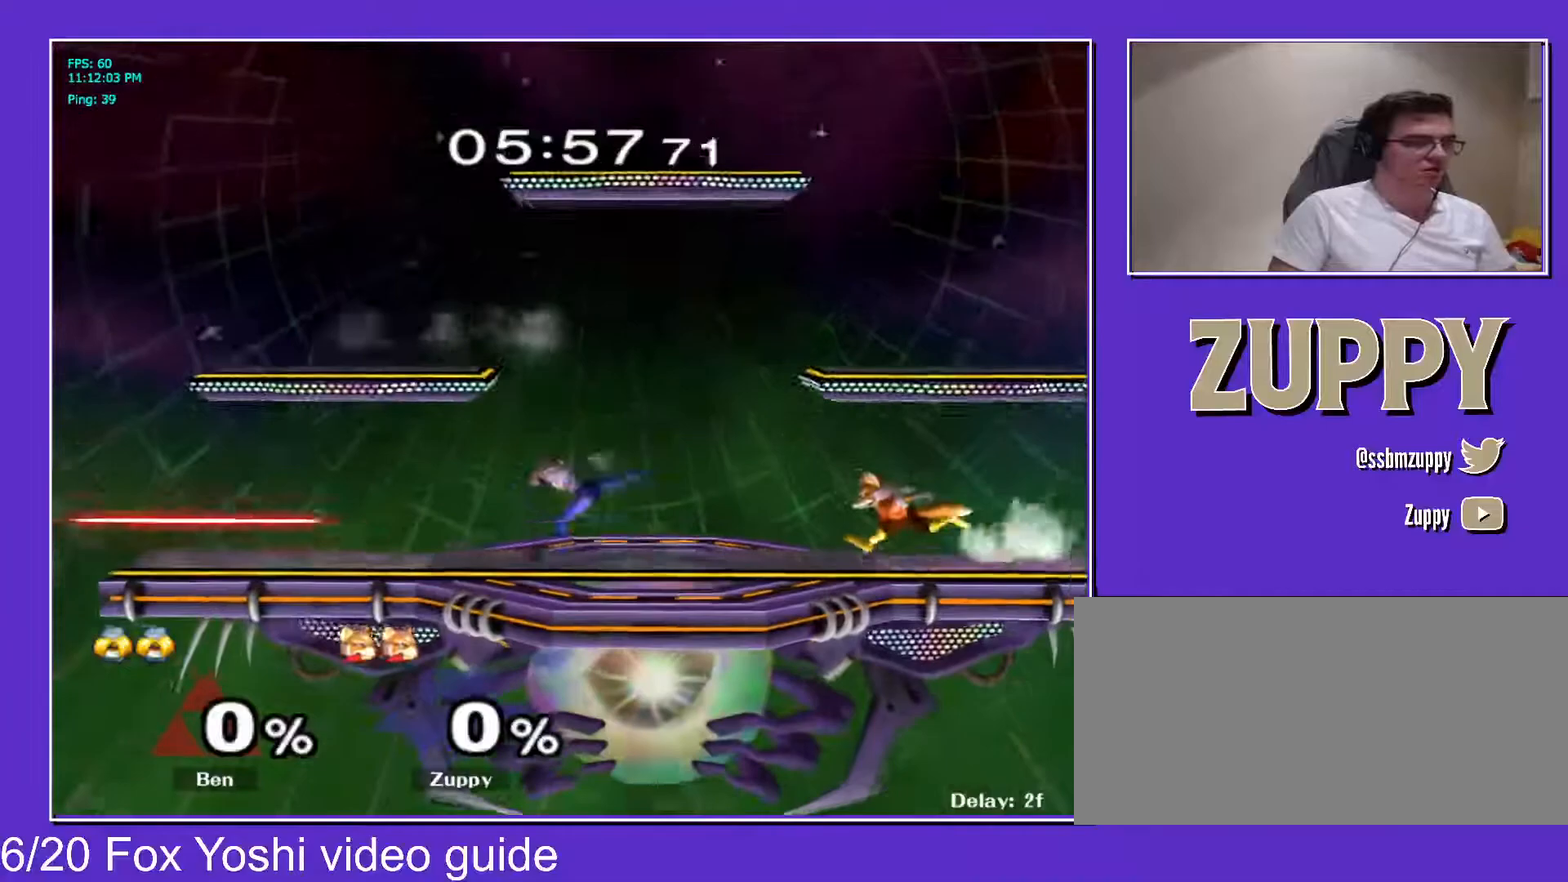
{"buttons": ["DPAD_DOWN", "DPAD_RIGHT"], "events": [[17, "X", "down"], [83, "C_DOWN", "down"], [83, "X", "up"], [200, "DPAD_LEFT", "up"], [233, "DPAD_RIGHT", "down"], [383, "C_DOWN", "up"], [383, "DPAD_DOWN", "down"]]}